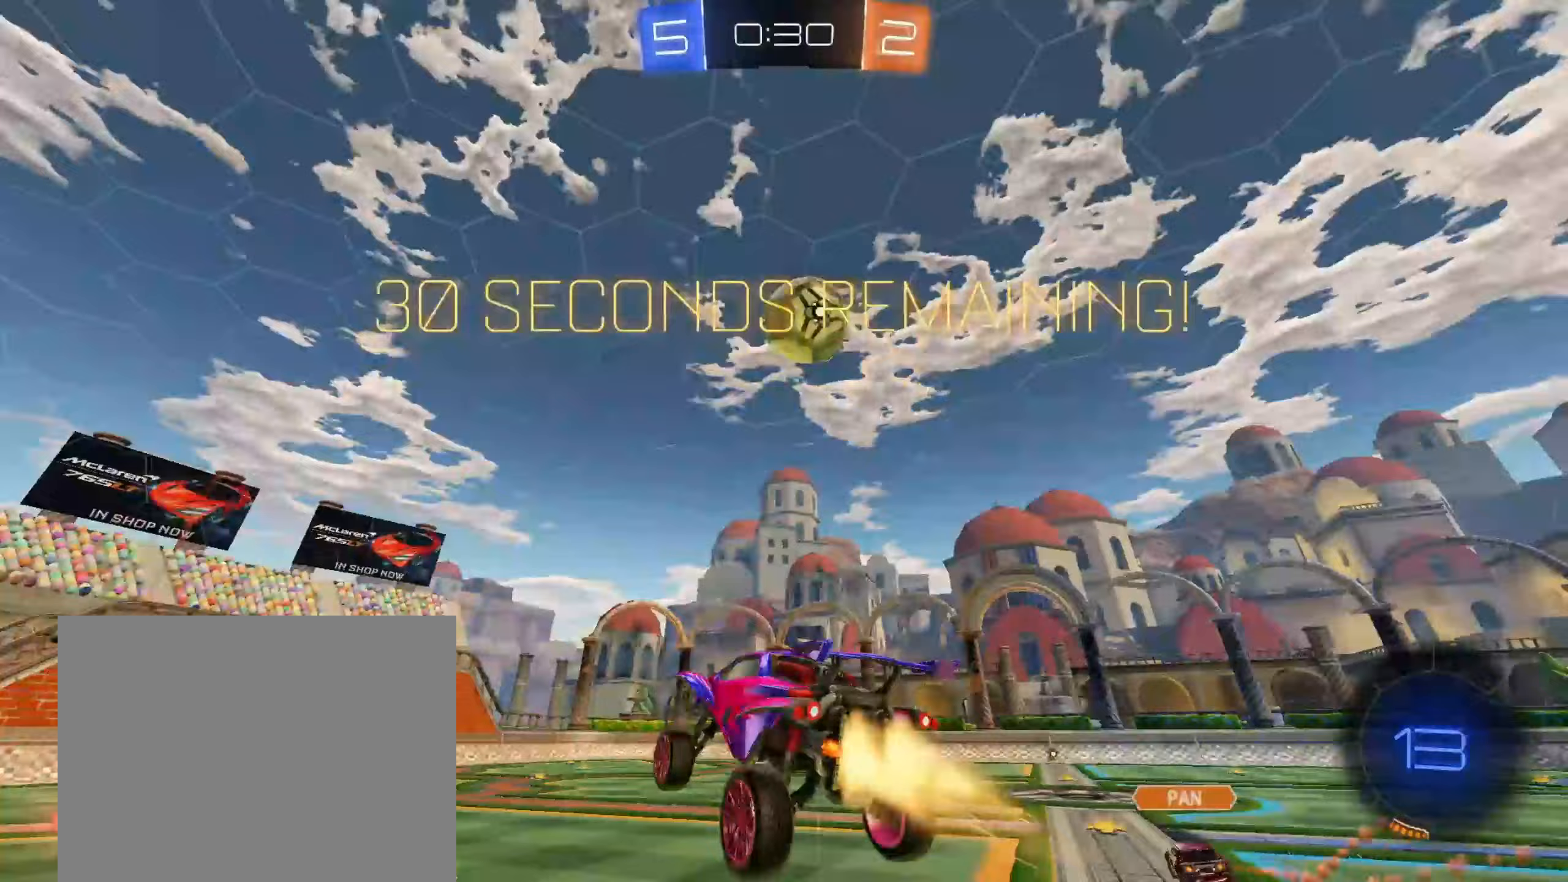
Gameplay with a controller (PlayStation layout); each line is a JSON object with the inputs held at the frame after it (dt_ms = milliseconds from this image to that frame). "events" lists button and stick changes between this image and that frame as [ms after this image, input, new state], when the widget could be followed in between.
{"dt_ms": 500, "buttons": ["R2"], "left_stick": "right", "right_stick": "center", "events": [[67, "L1", "up"], [83, "TRIANGLE", "down"], [233, "TRIANGLE", "up"], [267, "CIRCLE", "up"], [333, "R1", "down"], [350, "TRIANGLE", "down"], [450, "TRIANGLE", "up"], [467, "left_stick", "right"], [483, "R1", "up"]]}
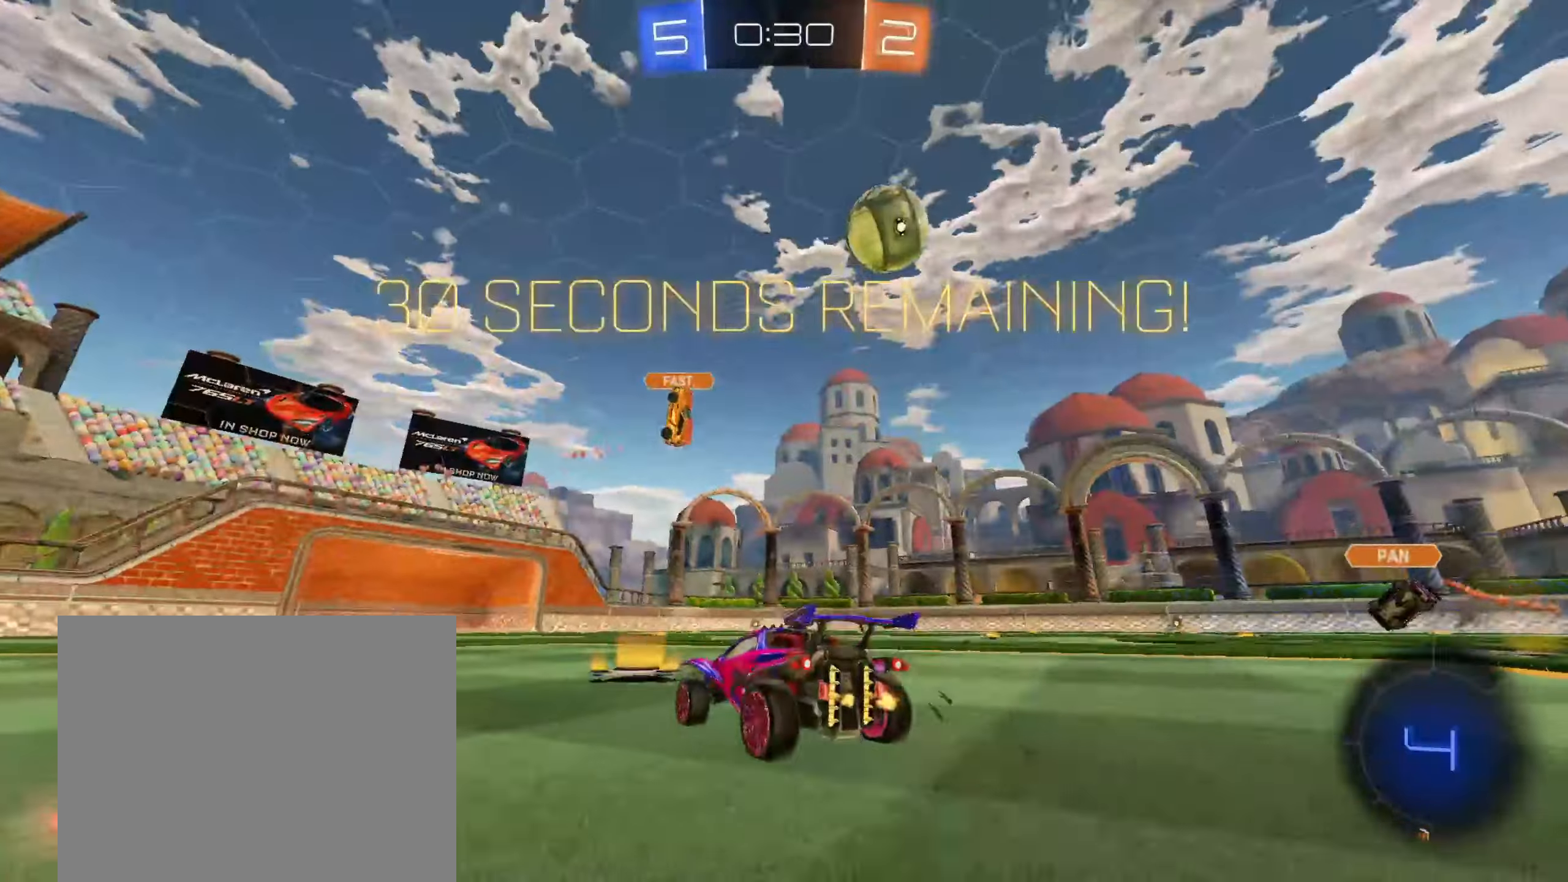
{"dt_ms": 500, "buttons": ["R2"], "left_stick": "right", "right_stick": "center", "events": []}
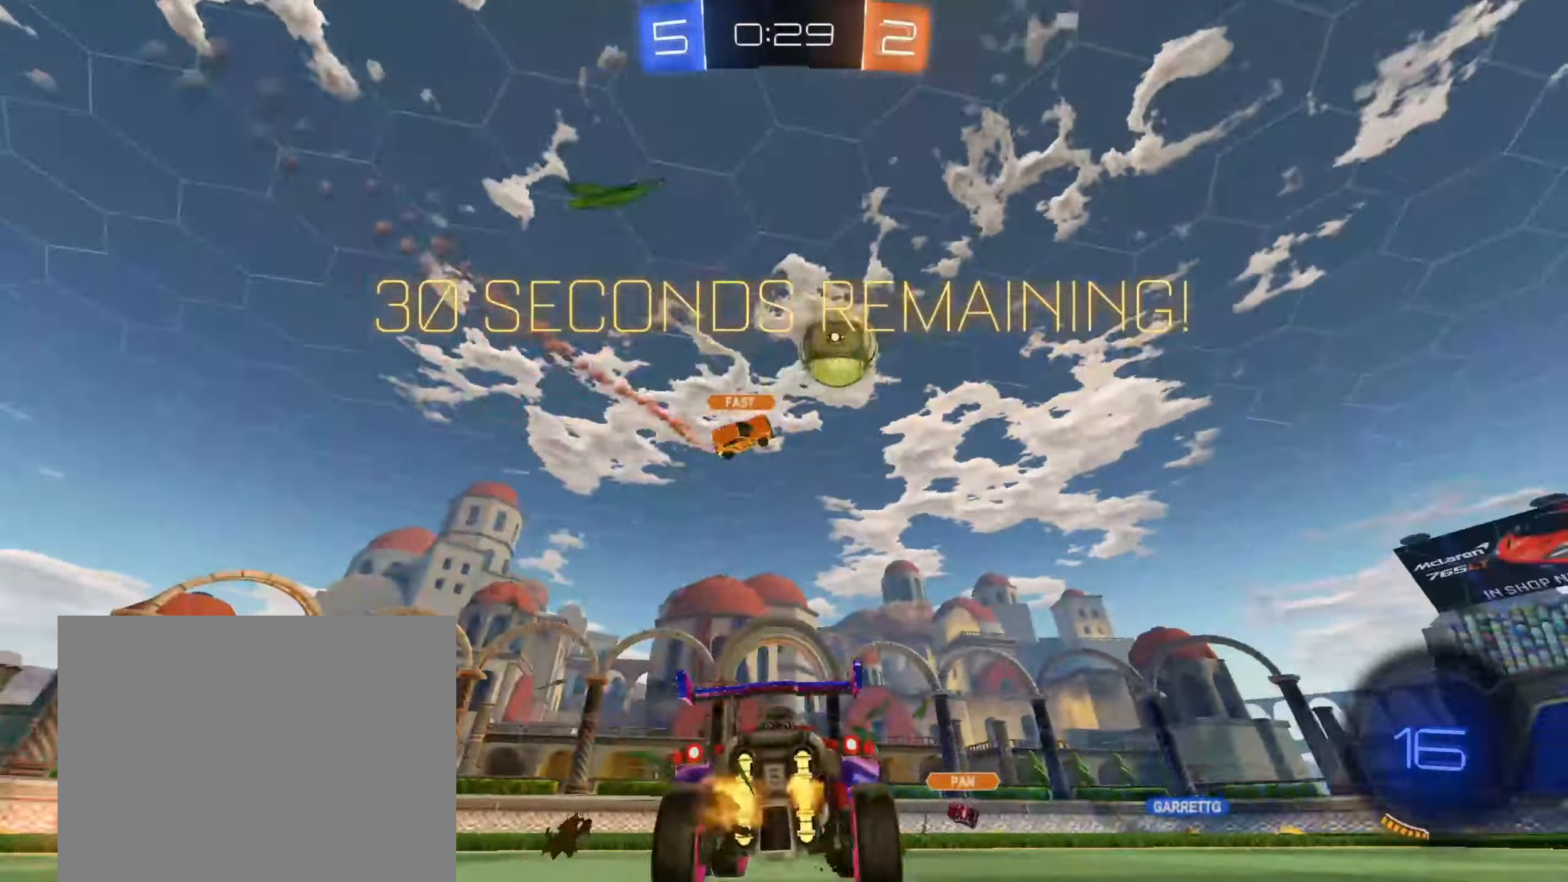
{"dt_ms": 500, "buttons": ["CIRCLE", "R2"], "left_stick": "up-right", "right_stick": "center", "events": [[33, "TRIANGLE", "down"], [67, "CIRCLE", "down"], [150, "TRIANGLE", "up"], [267, "left_stick", "center"], [450, "left_stick", "up-right"]]}
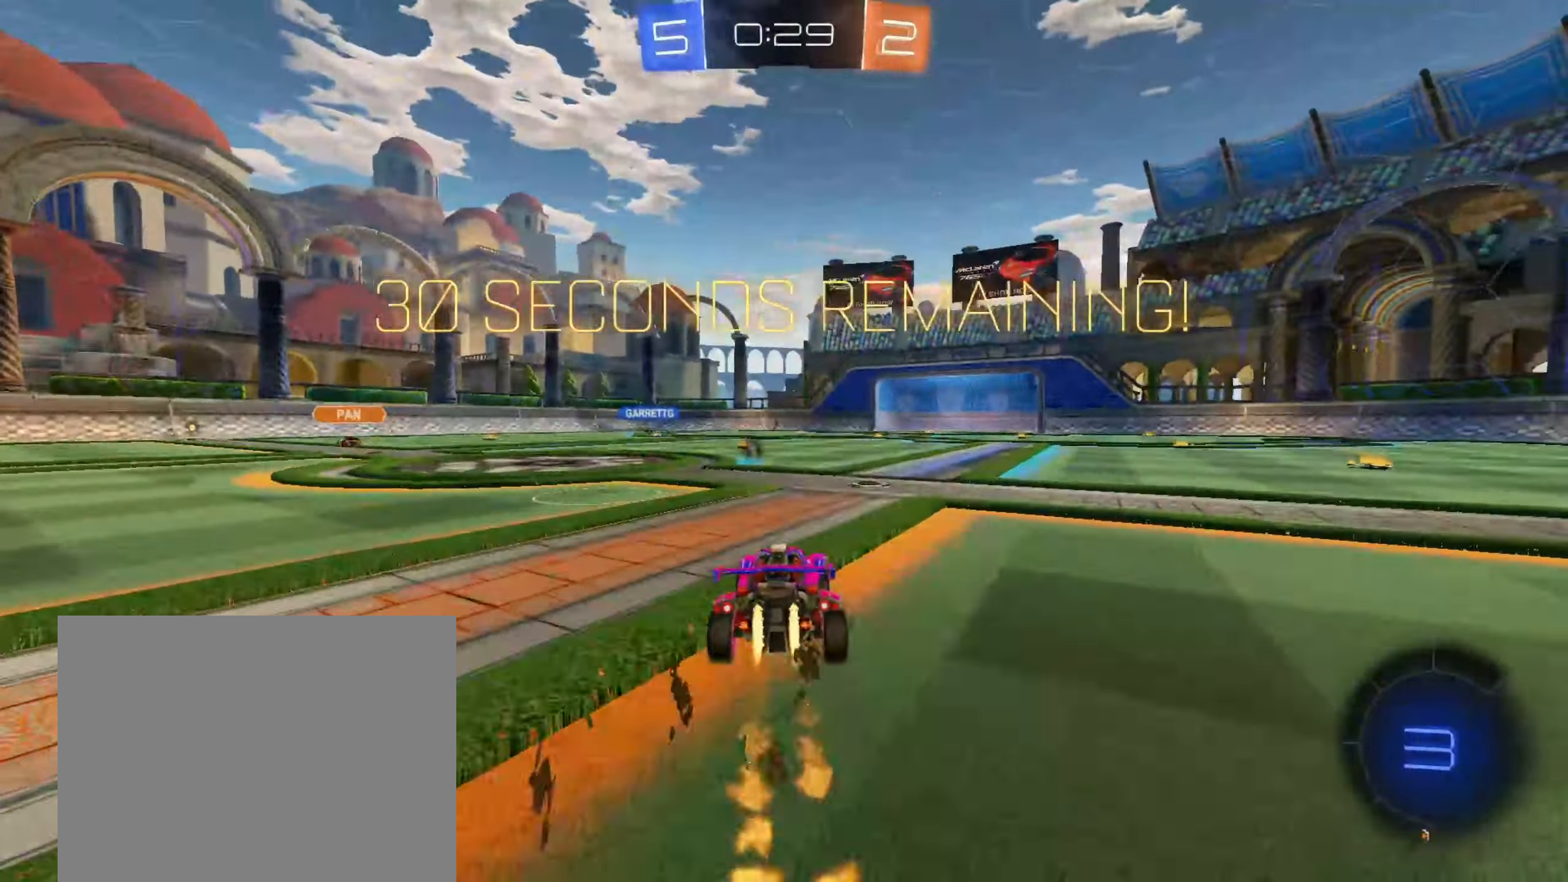
{"dt_ms": 500, "buttons": ["CROSS", "CIRCLE", "R1", "R2"], "left_stick": "down-right", "right_stick": "center", "events": [[233, "left_stick", "down-left"], [317, "CROSS", "down"], [383, "CROSS", "up"], [400, "left_stick", "up-right"], [450, "CROSS", "down"], [467, "R1", "down"], [500, "left_stick", "down-right"]]}
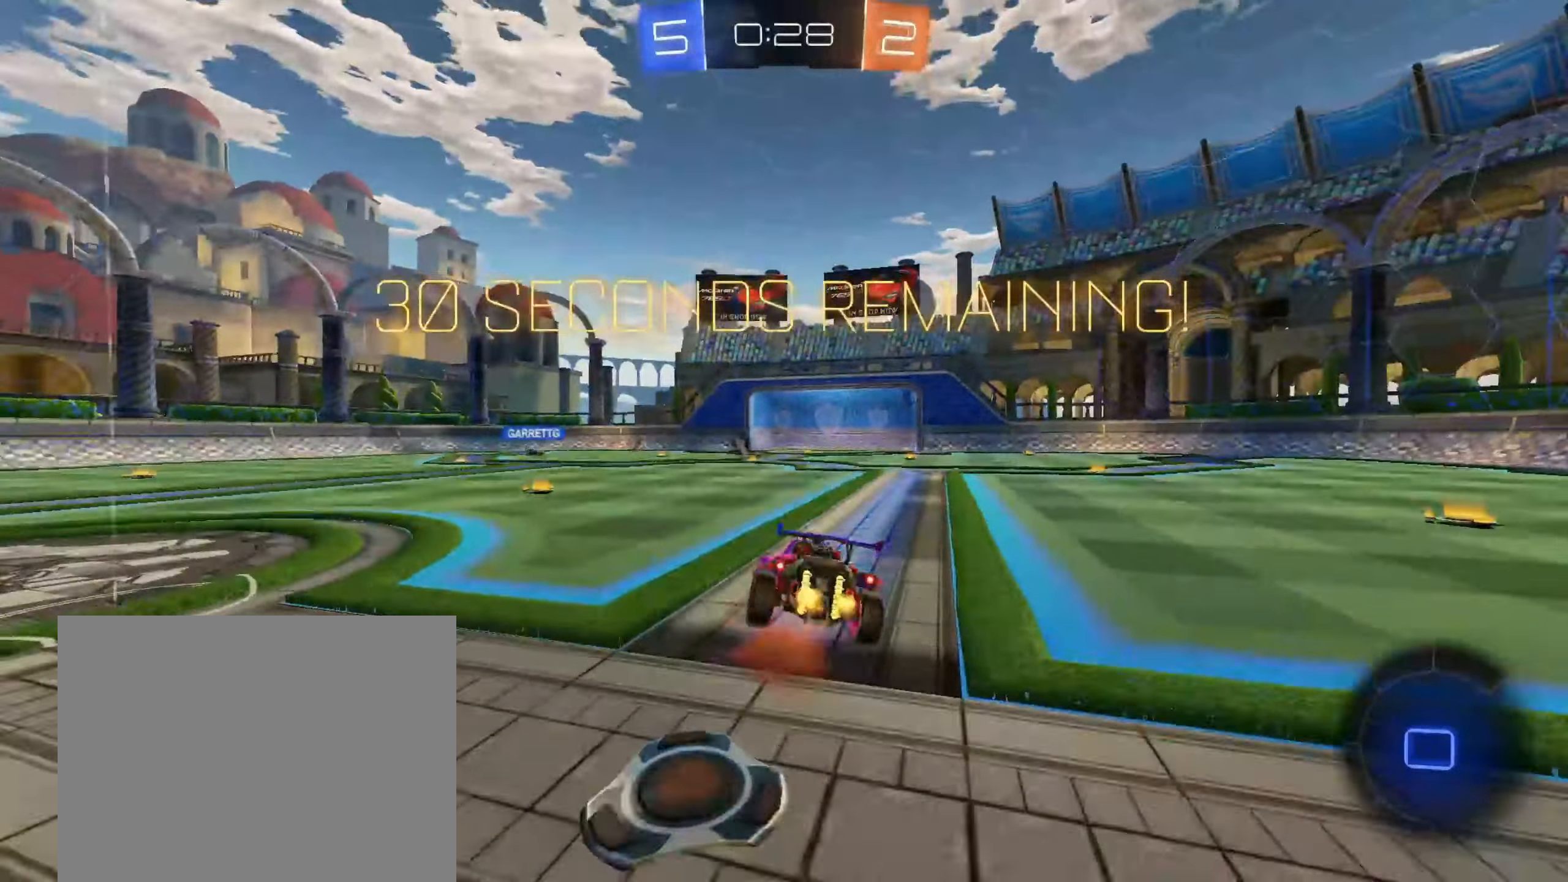
{"dt_ms": 500, "buttons": ["R1", "R2"], "left_stick": "down-right", "right_stick": "center", "events": [[33, "left_stick", "down"], [67, "R1", "up"], [83, "TRIANGLE", "down"], [117, "R1", "down"], [167, "CROSS", "up"], [233, "left_stick", "down-right"], [283, "TRIANGLE", "up"], [300, "CIRCLE", "up"]]}
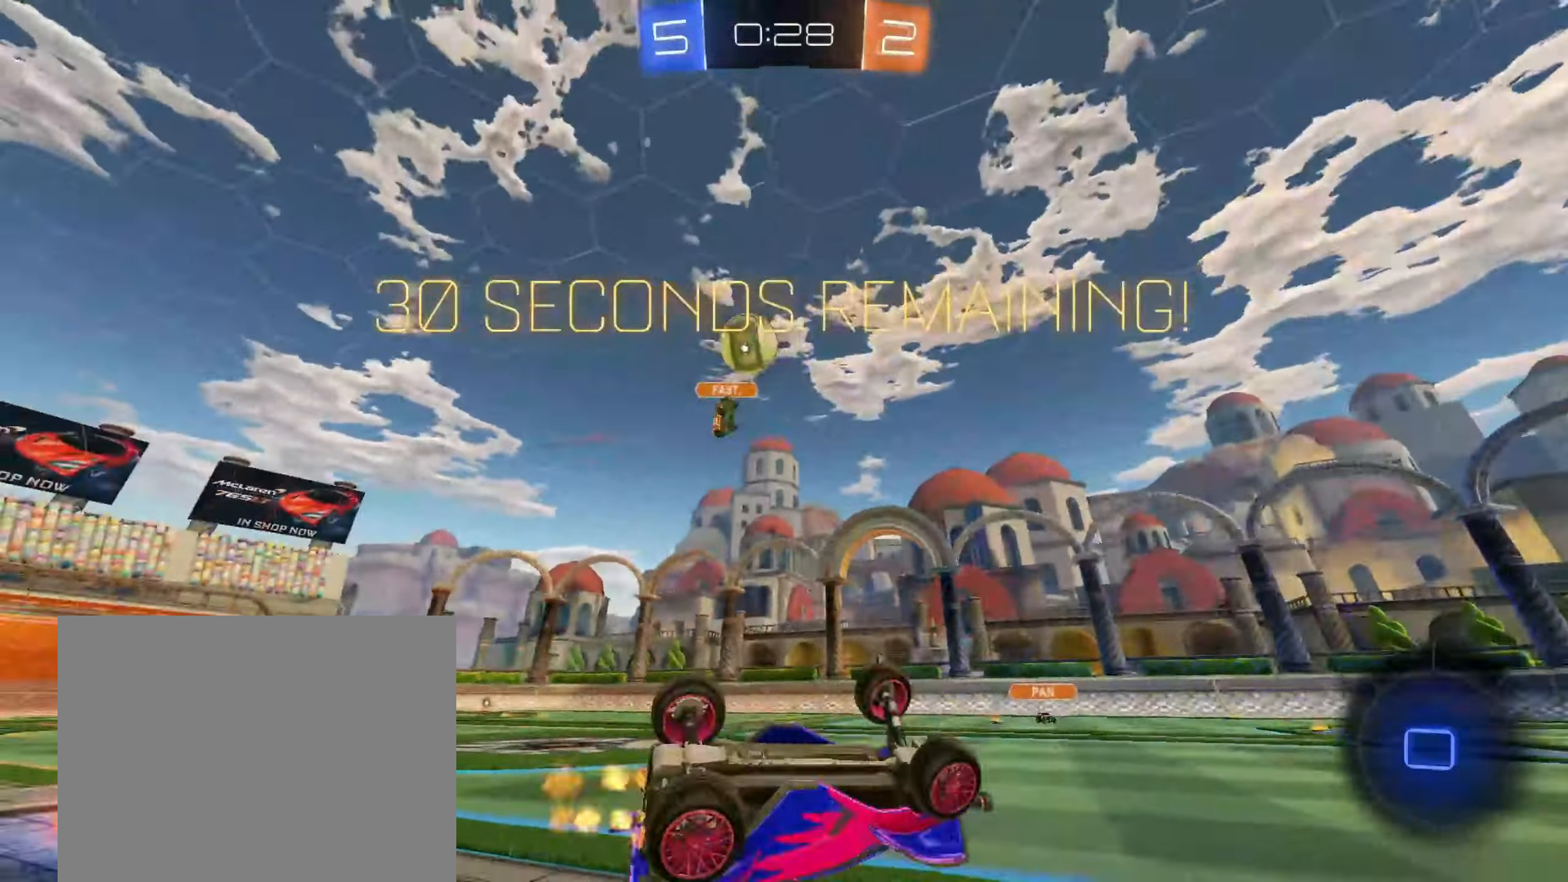
{"dt_ms": 500, "buttons": ["R2"], "left_stick": "center", "right_stick": "center", "events": [[233, "left_stick", "center"], [267, "R1", "up"]]}
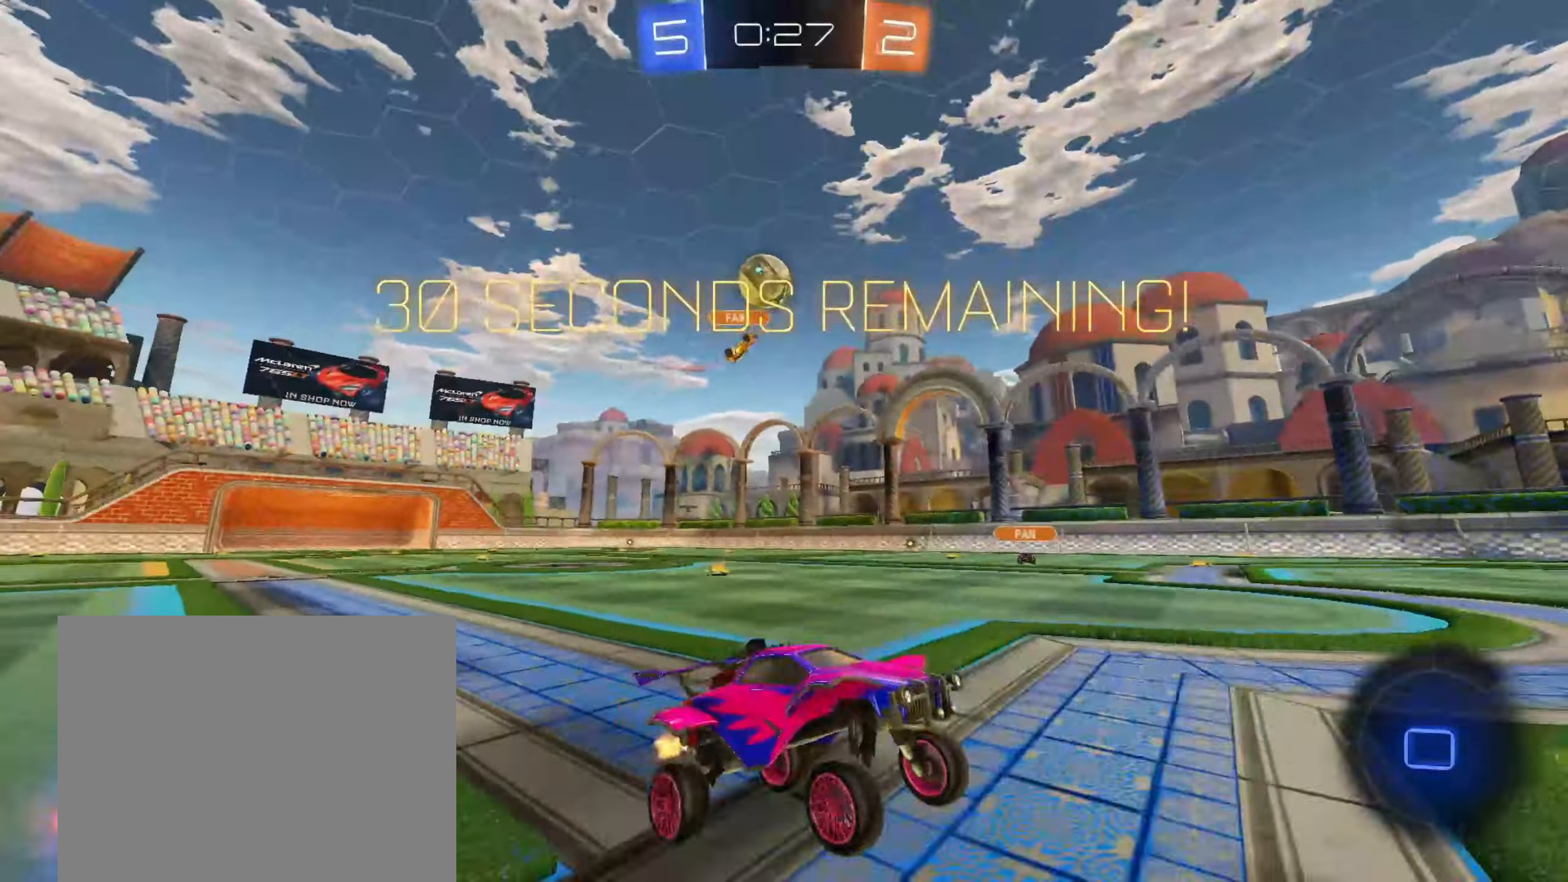
{"dt_ms": 500, "buttons": ["R2"], "left_stick": "right", "right_stick": "center", "events": [[483, "left_stick", "right"]]}
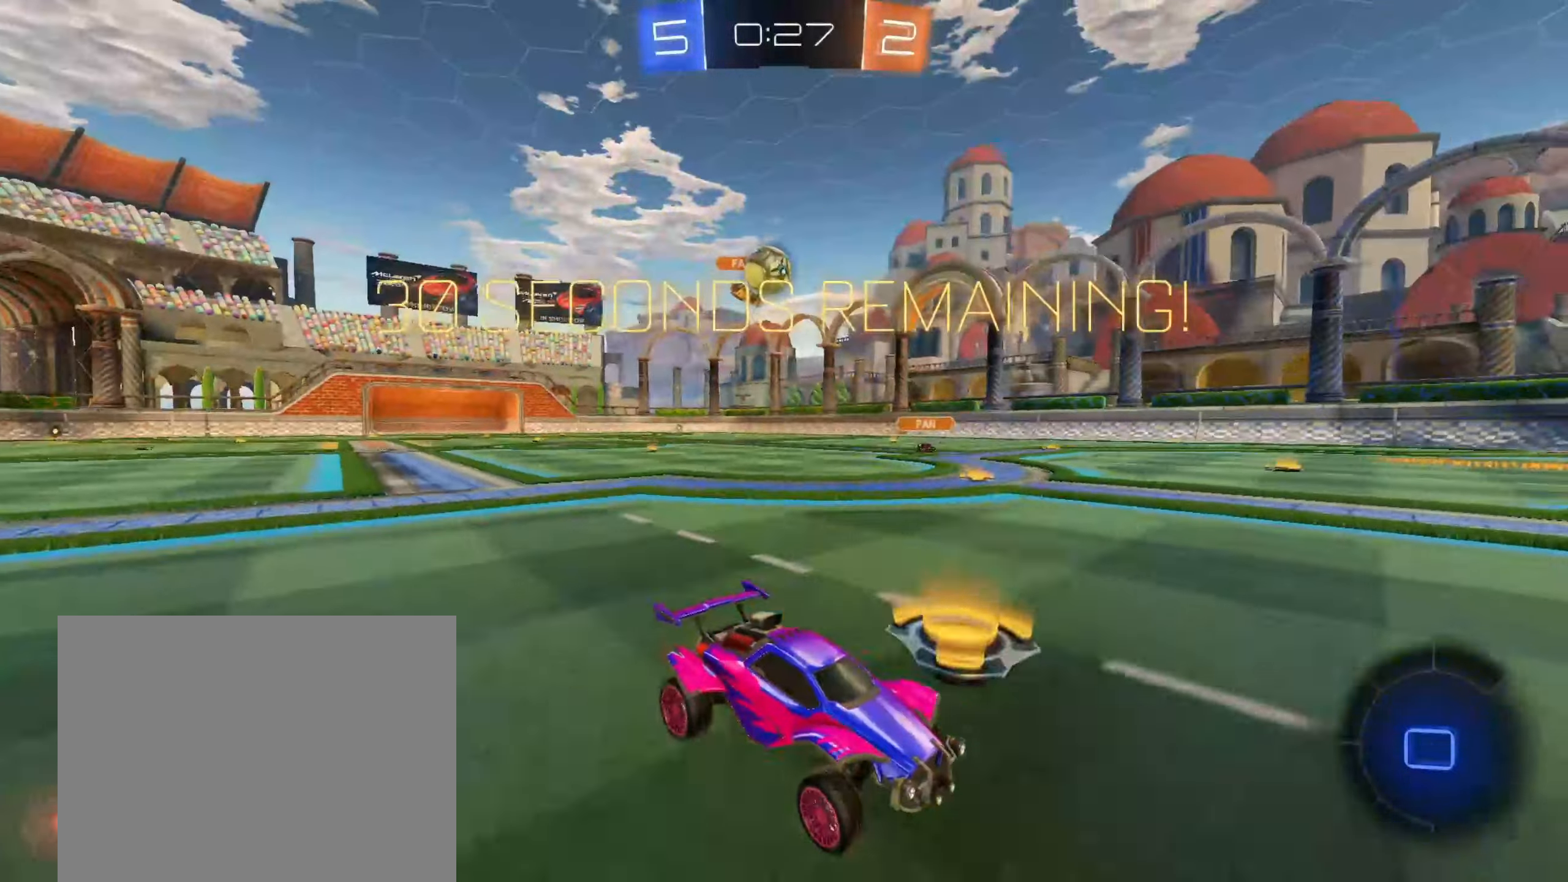
{"dt_ms": 500, "buttons": ["L2"], "left_stick": "left", "right_stick": "center", "events": [[167, "left_stick", "left"], [383, "left_stick", "center"], [433, "L2", "down"], [433, "R2", "up"], [467, "left_stick", "left"]]}
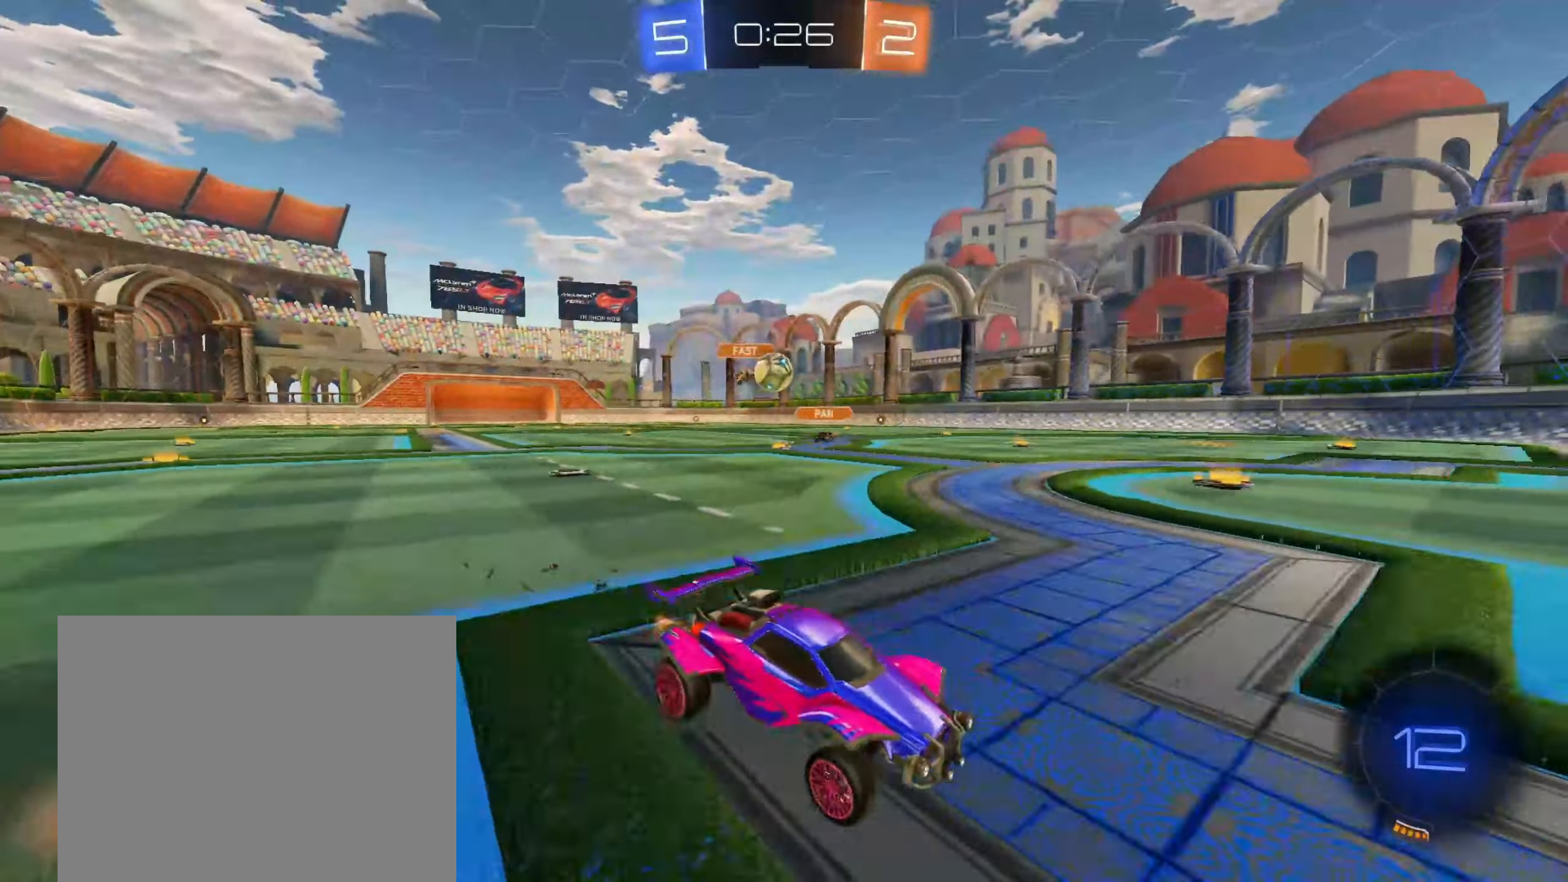
{"dt_ms": 1000, "buttons": ["R2"], "left_stick": "down", "right_stick": "center", "events": [[167, "L2", "up"], [167, "R2", "down"], [350, "R2", "up"], [383, "L2", "down"], [417, "L3", "down"], [417, "left_stick", "center"], [450, "CROSS", "down"], [650, "CROSS", "up"], [667, "L3", "up"], [667, "left_stick", "down"], [683, "L2", "up"], [717, "CROSS", "down"], [733, "left_stick", "center"], [783, "L3", "down"], [883, "L3", "up"], [883, "left_stick", "down"], [900, "R2", "down"], [933, "CROSS", "up"]]}
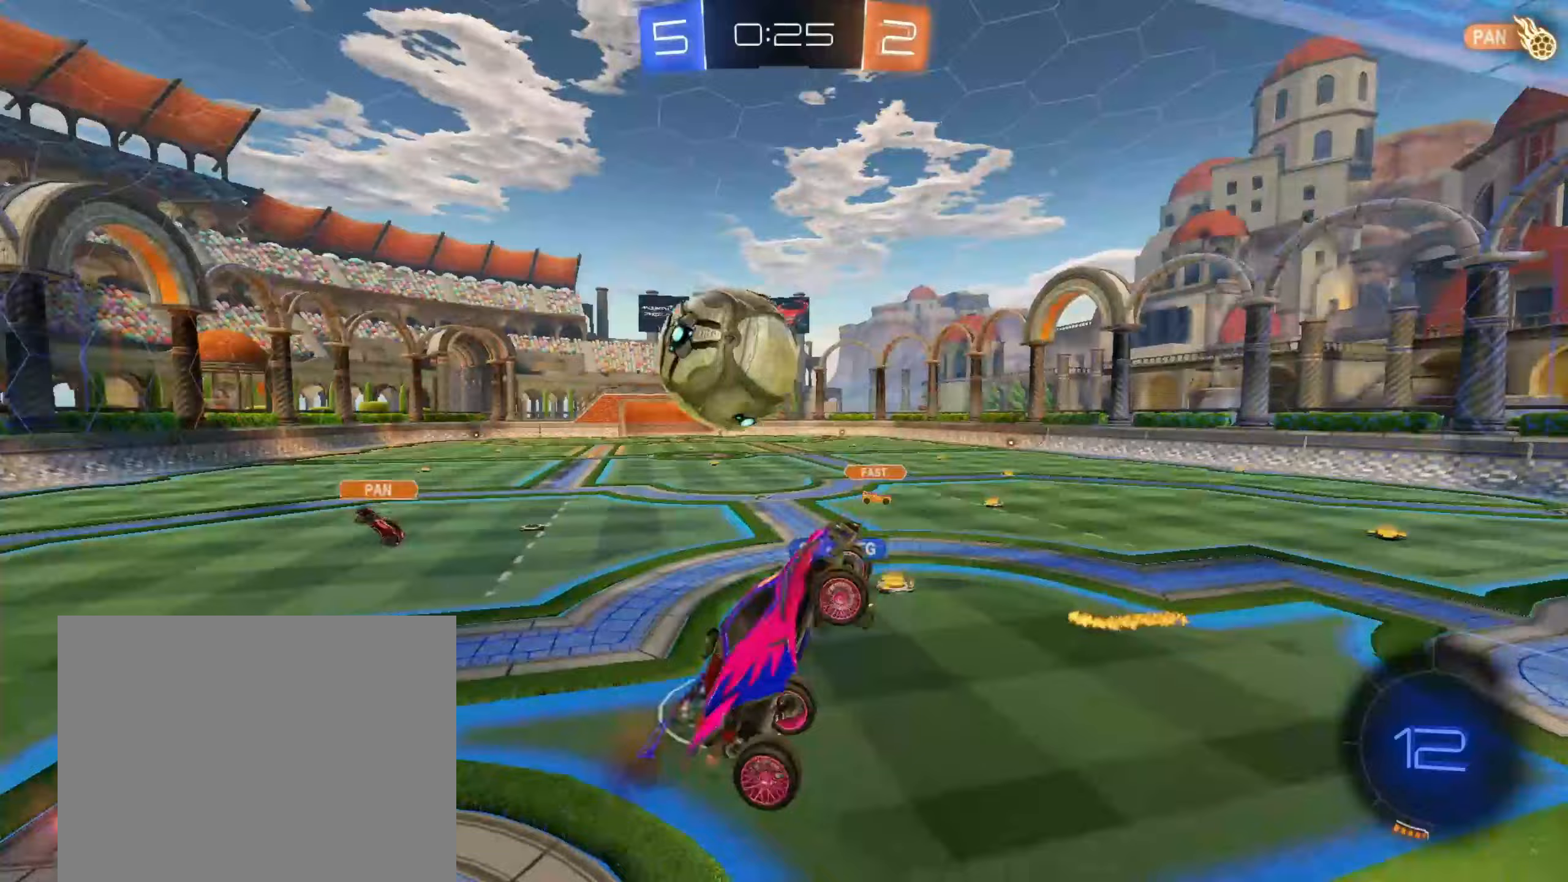
{"dt_ms": 1000, "buttons": ["R1", "R2"], "left_stick": "left", "right_stick": "center", "events": [[83, "left_stick", "left"], [117, "CIRCLE", "down"], [167, "left_stick", "up-left"], [217, "L1", "down"], [433, "CIRCLE", "up"], [433, "L1", "up"], [533, "left_stick", "down-left"], [600, "TRIANGLE", "down"], [733, "TRIANGLE", "up"], [817, "left_stick", "left"], [950, "R1", "down"]]}
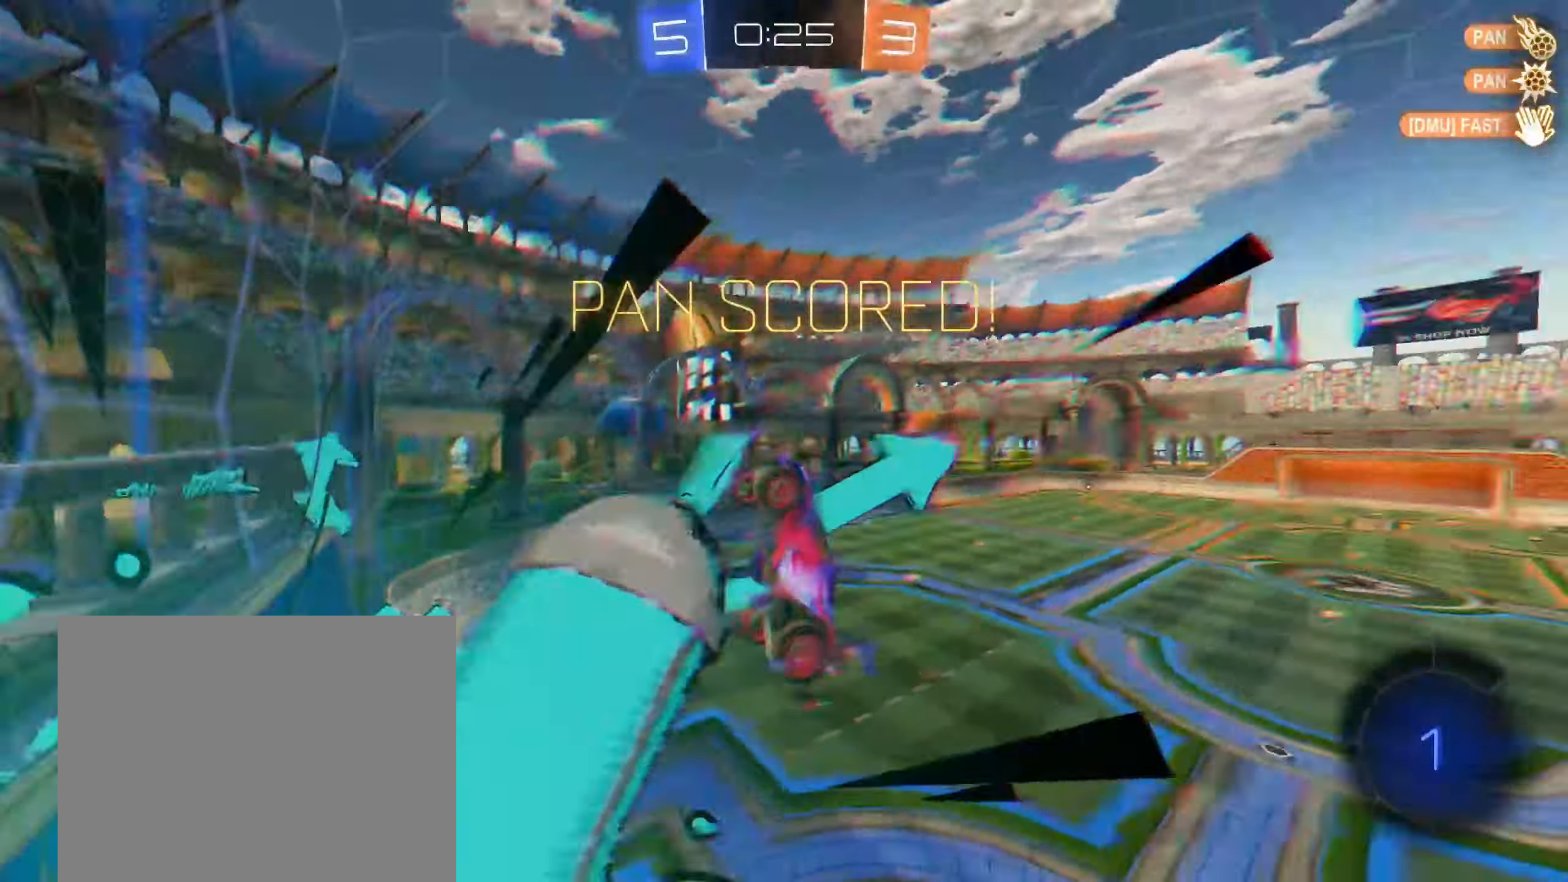
{"dt_ms": 500, "buttons": ["R1"], "left_stick": "left", "right_stick": "center", "events": [[33, "R1", "up"], [83, "R1", "down"], [417, "R2", "up"]]}
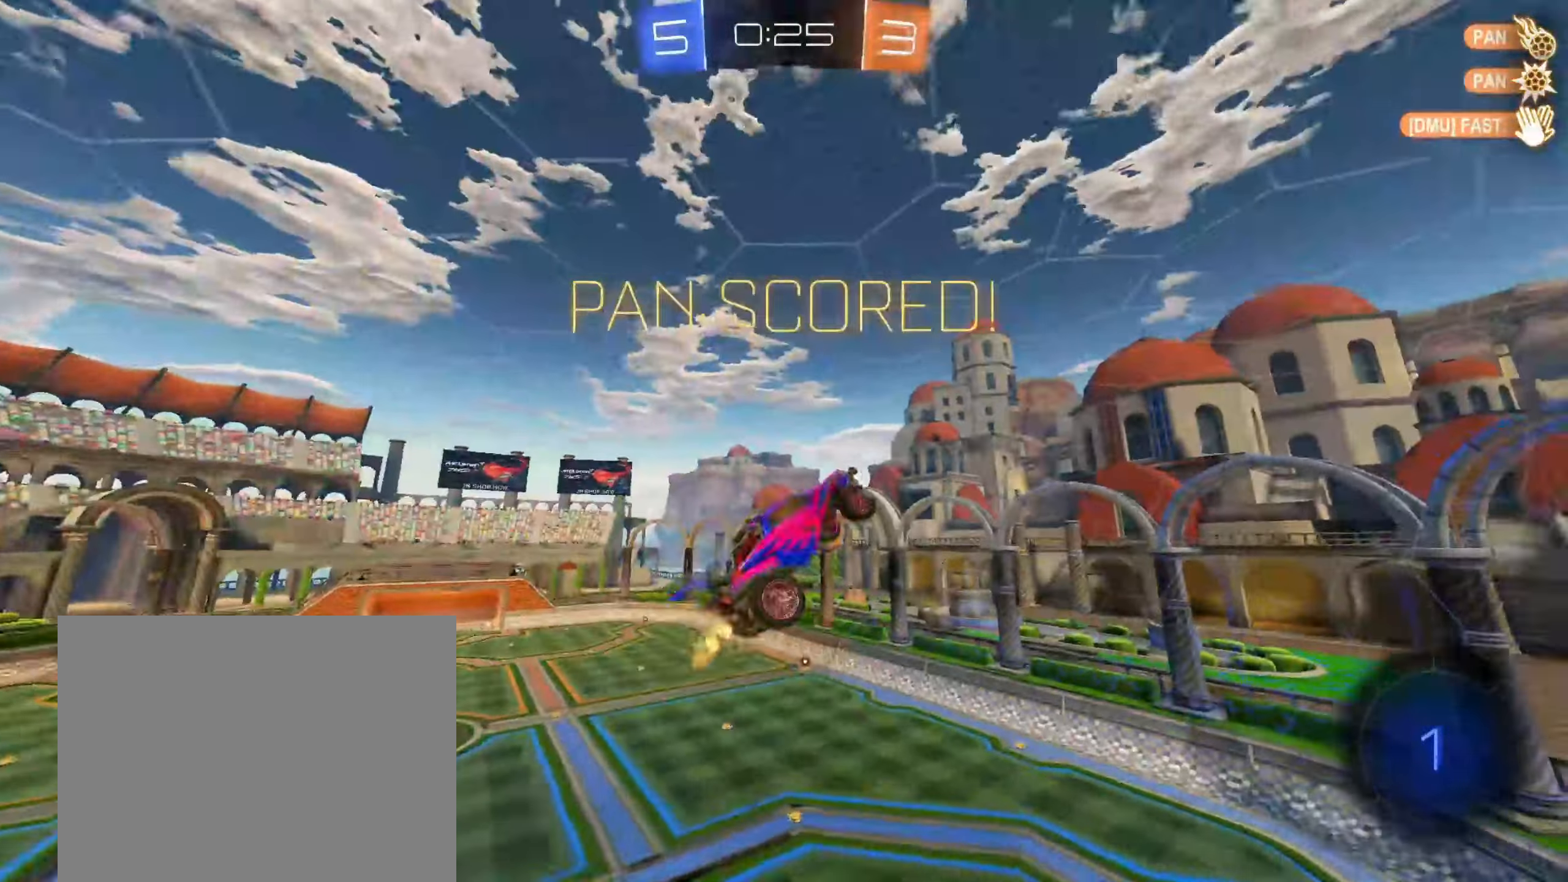
{"dt_ms": 1000, "buttons": ["CROSS", "R1"], "left_stick": "down-right", "right_stick": "center", "events": [[100, "R2", "down"], [150, "R1", "up"], [233, "left_stick", "up-right"], [333, "CIRCLE", "down"], [400, "CROSS", "down"], [433, "R1", "down"], [450, "left_stick", "down-right"], [517, "CIRCLE", "up"], [567, "left_stick", "down"], [617, "CROSS", "up"], [733, "left_stick", "down-right"], [817, "CROSS", "down"], [833, "R2", "up"]]}
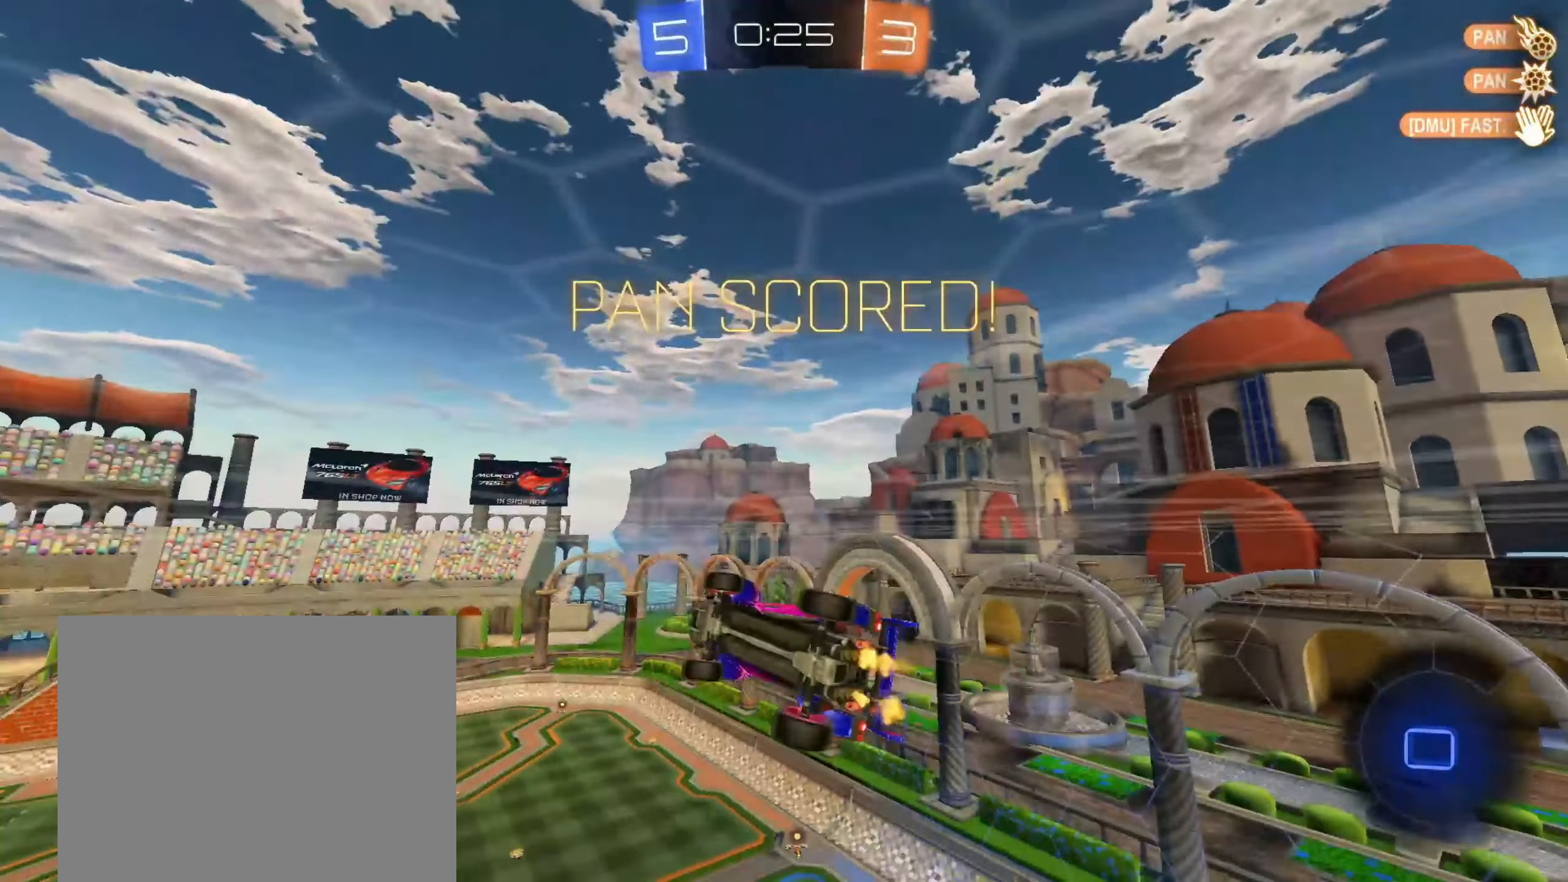
{"dt_ms": 500, "buttons": ["R1"], "left_stick": "up", "right_stick": "center", "events": [[17, "CROSS", "up"], [133, "left_stick", "down-left"], [150, "CROSS", "down"], [267, "CROSS", "up"], [333, "left_stick", "up-left"], [367, "CROSS", "down"], [417, "left_stick", "up"], [467, "CROSS", "up"]]}
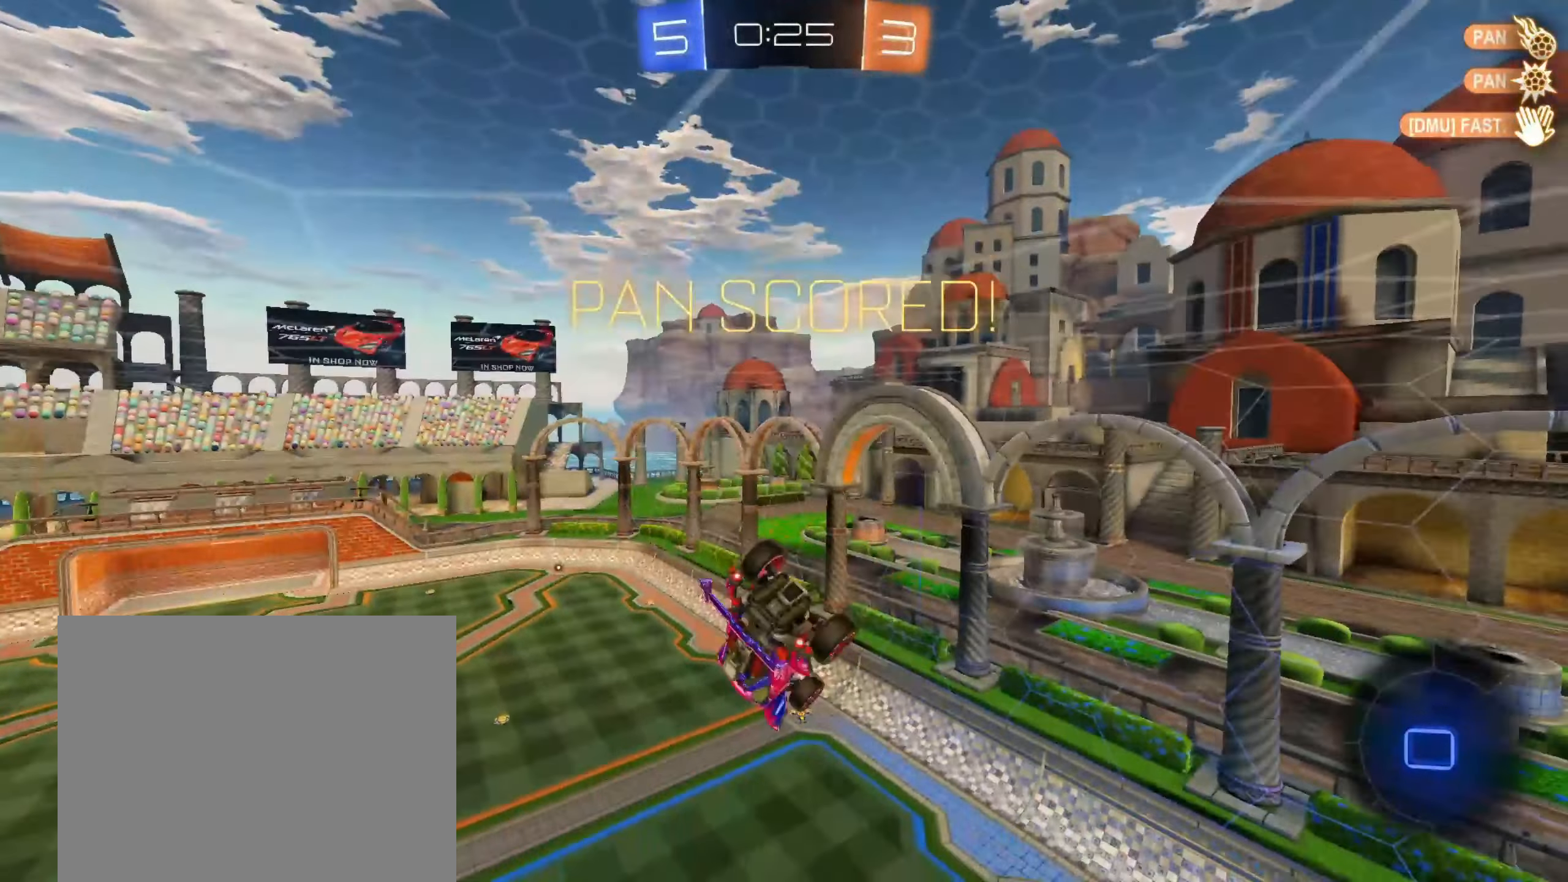
{"dt_ms": 500, "buttons": ["R1"], "left_stick": "down-left", "right_stick": "center", "events": [[17, "left_stick", "up-right"], [67, "CROSS", "down"], [233, "CROSS", "up"], [283, "CROSS", "down"], [317, "left_stick", "right"], [417, "left_stick", "center"], [467, "CROSS", "up"], [483, "left_stick", "down-left"]]}
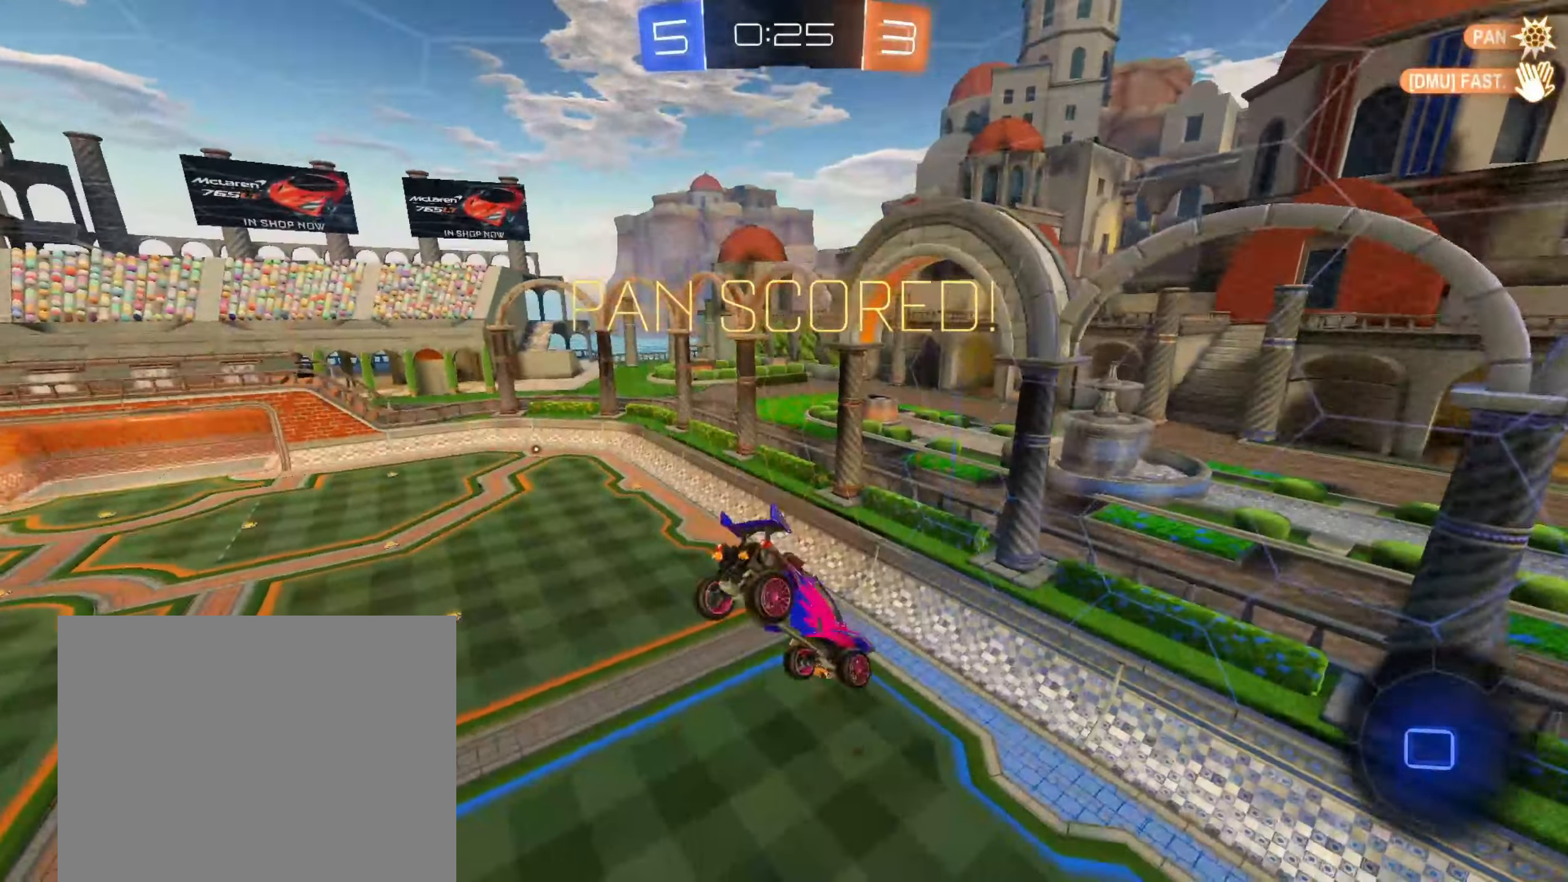
{"dt_ms": 500, "buttons": ["R1"], "left_stick": "center", "right_stick": "center", "events": [[17, "R1", "up"], [33, "L1", "down"], [283, "CROSS", "down"], [317, "left_stick", "down"], [350, "L1", "up"], [417, "left_stick", "center"], [433, "R1", "down"], [450, "CROSS", "up"]]}
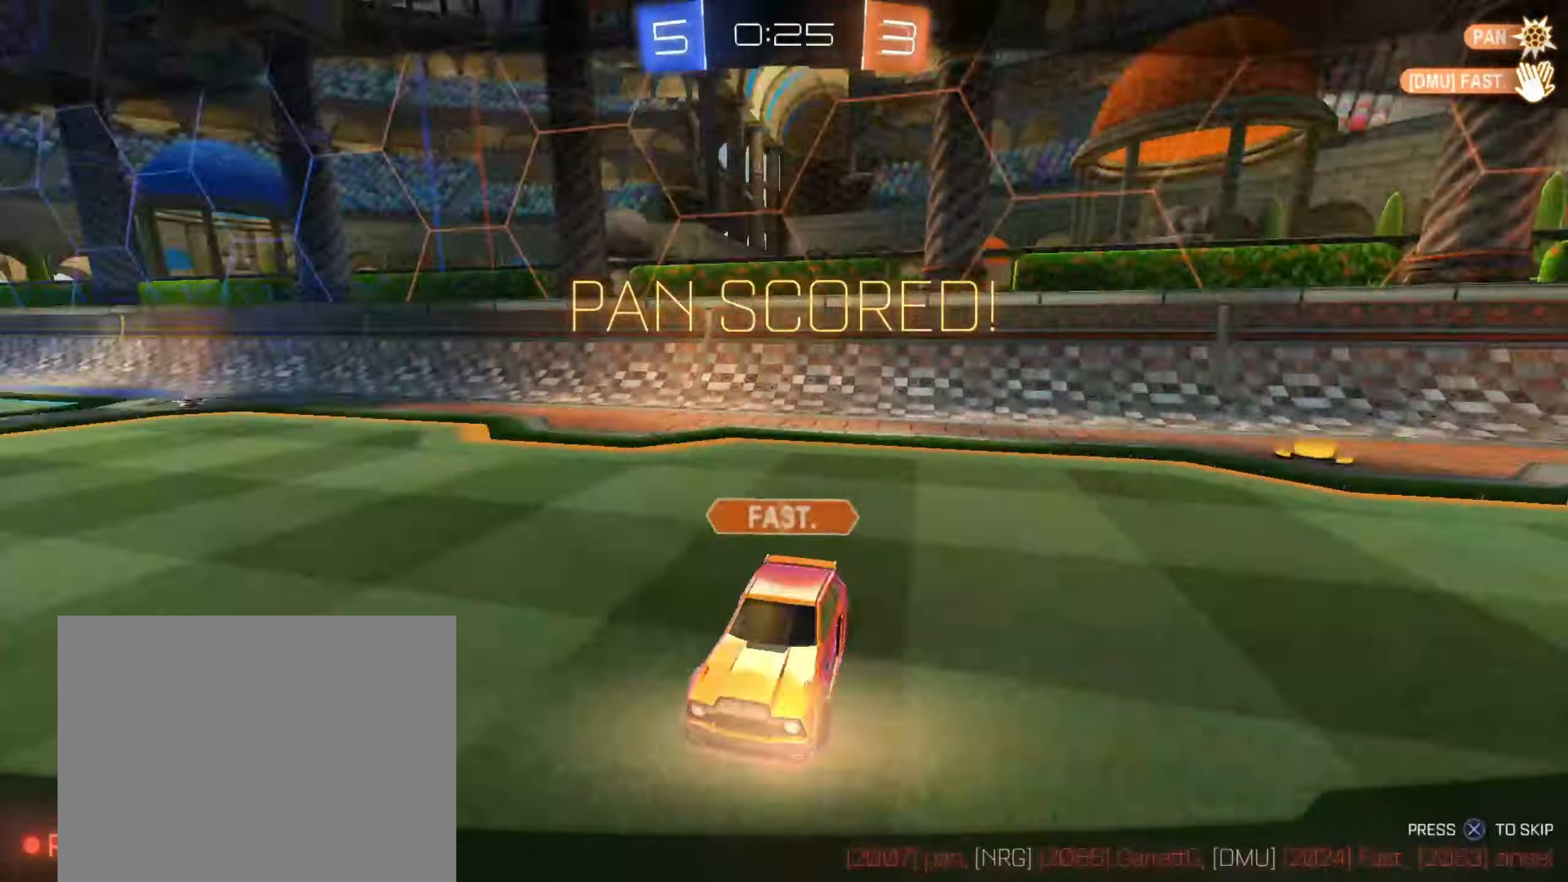
{"dt_ms": 500, "buttons": ["CROSS"], "left_stick": "center", "right_stick": "center", "events": [[133, "R1", "up"], [233, "CROSS", "down"], [367, "CROSS", "up"], [500, "CROSS", "down"]]}
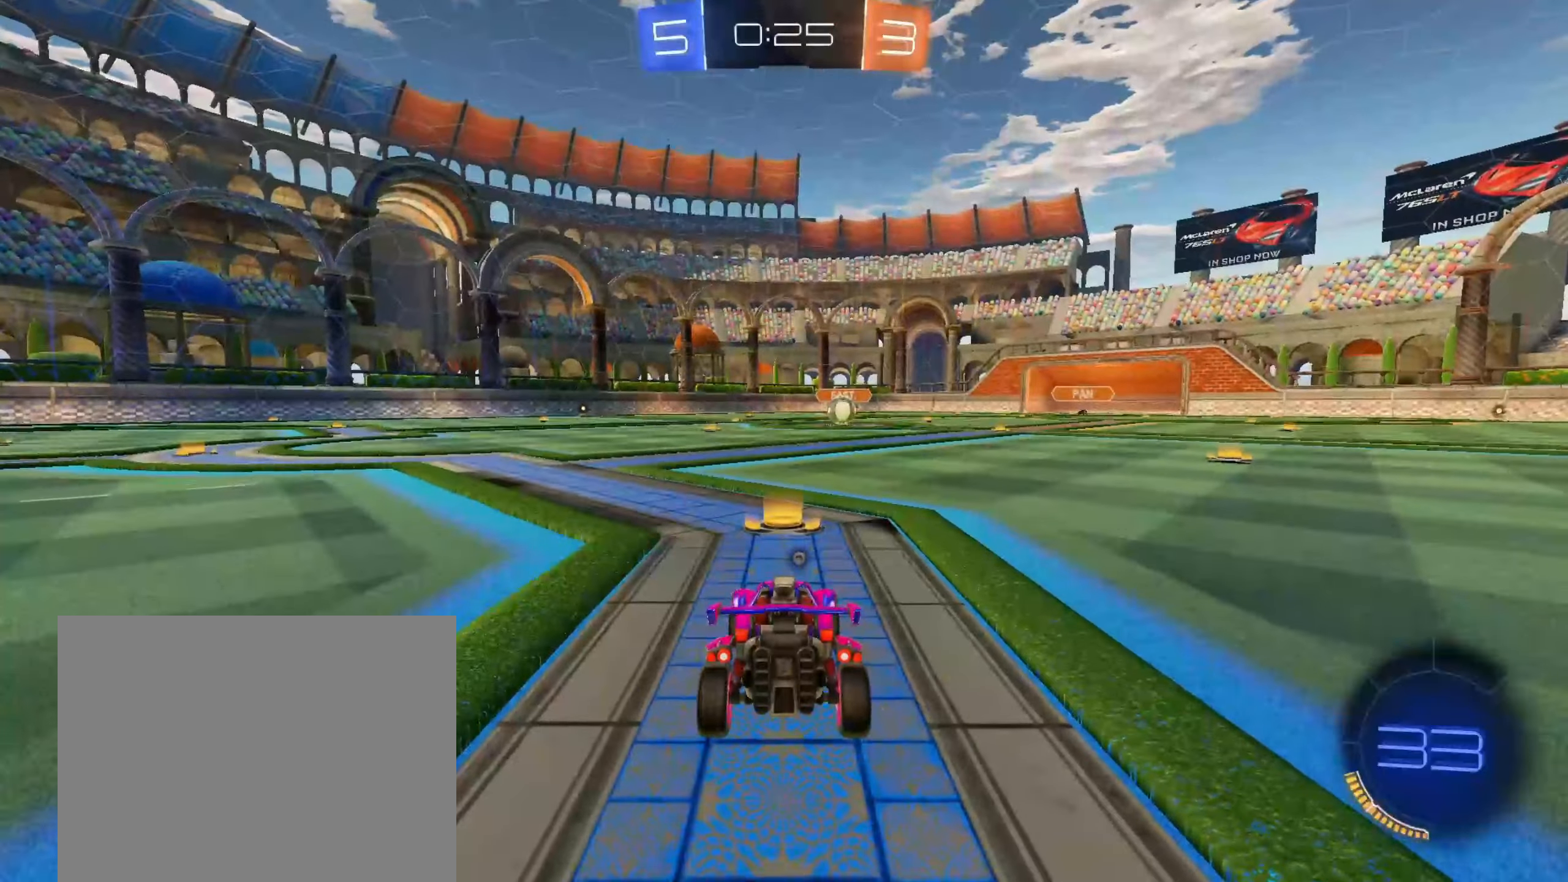
{"dt_ms": 500, "buttons": [], "left_stick": "center", "right_stick": "center", "events": [[133, "CROSS", "up"], [350, "CROSS", "down"], [450, "CROSS", "up"]]}
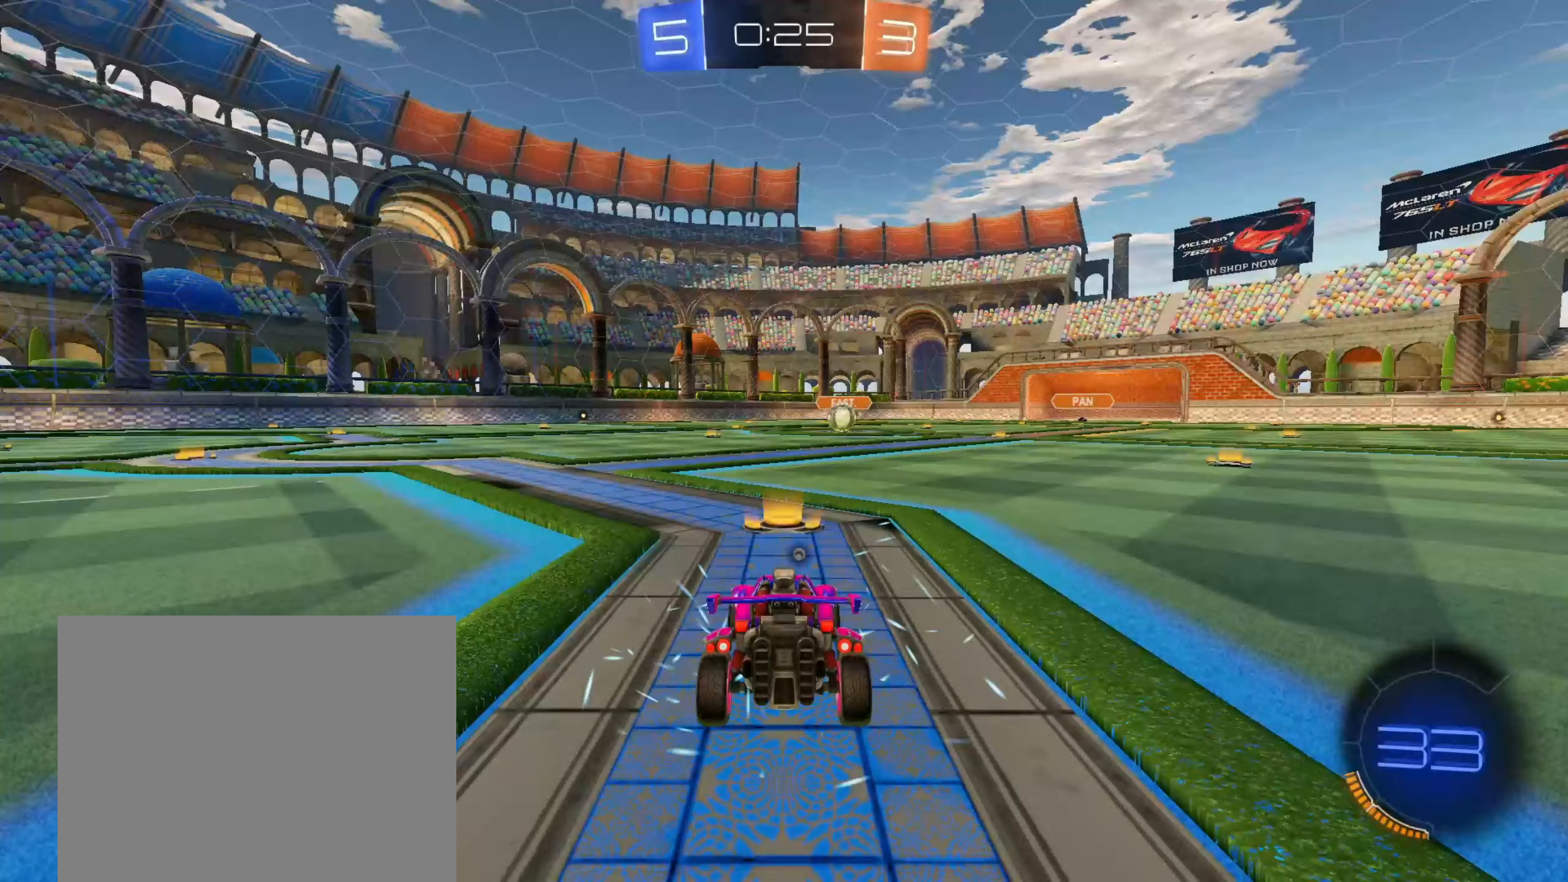
{"dt_ms": 500, "buttons": ["TRIANGLE"], "left_stick": "center", "right_stick": "center", "events": [[467, "TRIANGLE", "down"]]}
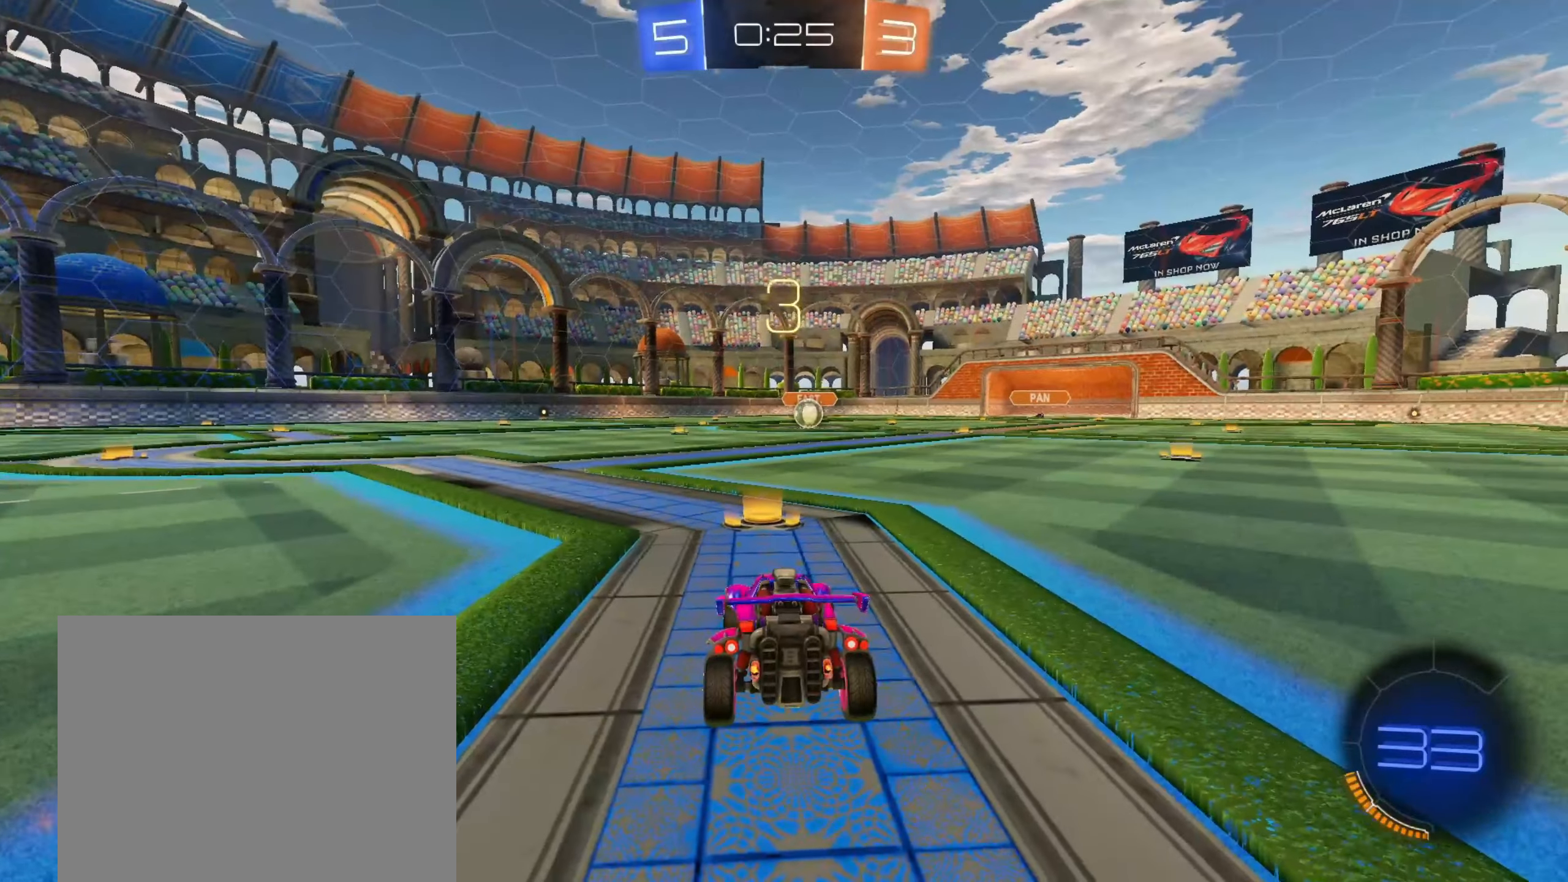
{"dt_ms": 500, "buttons": ["TRIANGLE"], "left_stick": "center", "right_stick": "center", "events": [[83, "TRIANGLE", "up"], [400, "TRIANGLE", "down"]]}
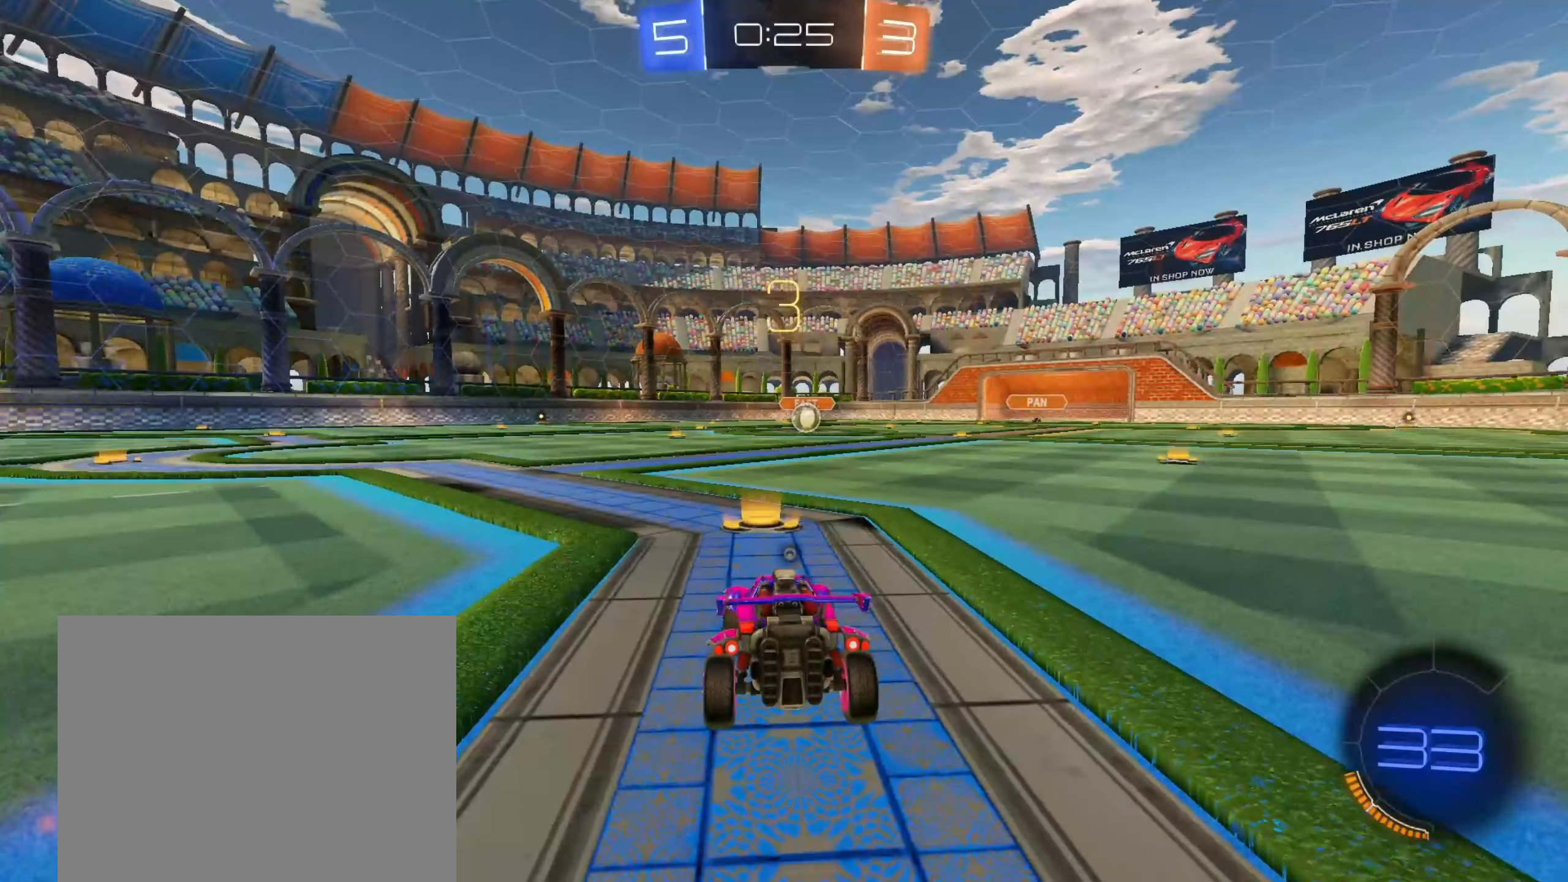
{"dt_ms": 500, "buttons": [], "left_stick": "center", "right_stick": "center", "events": [[17, "TRIANGLE", "up"], [100, "TRIANGLE", "down"], [217, "TRIANGLE", "up"], [267, "L3", "down"], [400, "L3", "up"]]}
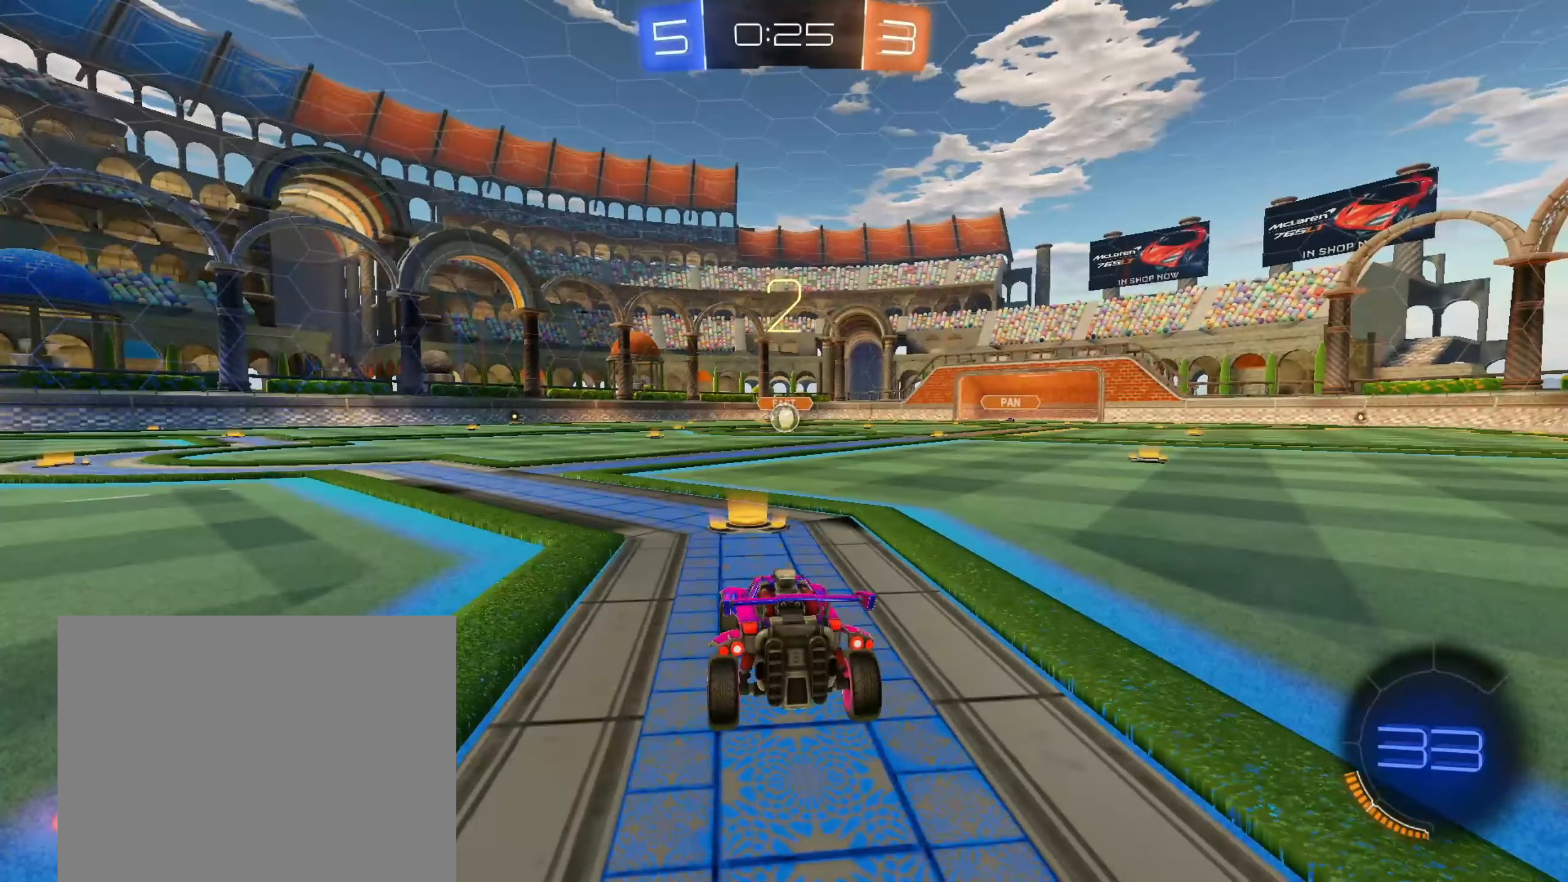
{"dt_ms": 1000, "buttons": ["CIRCLE", "R2"], "left_stick": "center", "right_stick": "center", "events": [[150, "L3", "down"], [250, "CIRCLE", "down"], [267, "L3", "up"], [267, "left_stick", "down-right"], [333, "left_stick", "center"], [367, "R2", "down"], [617, "L3", "down"], [767, "L3", "up"], [950, "L3", "down"], [1000, "L3", "up"]]}
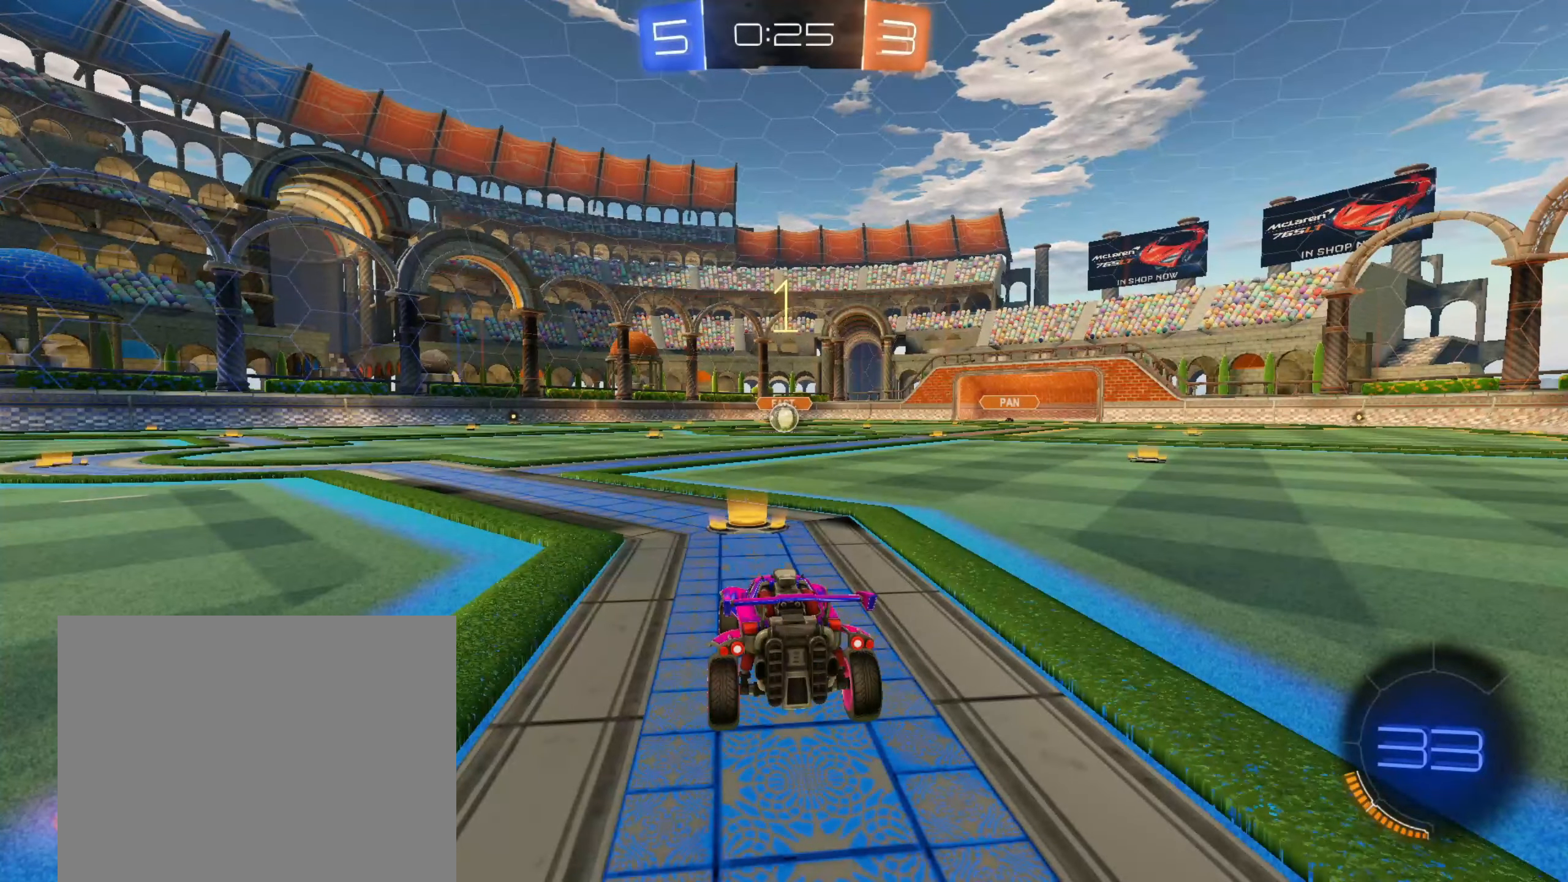
{"dt_ms": 500, "buttons": ["CIRCLE", "R2"], "left_stick": "center", "right_stick": "center", "events": [[133, "L3", "down"], [217, "L3", "up"]]}
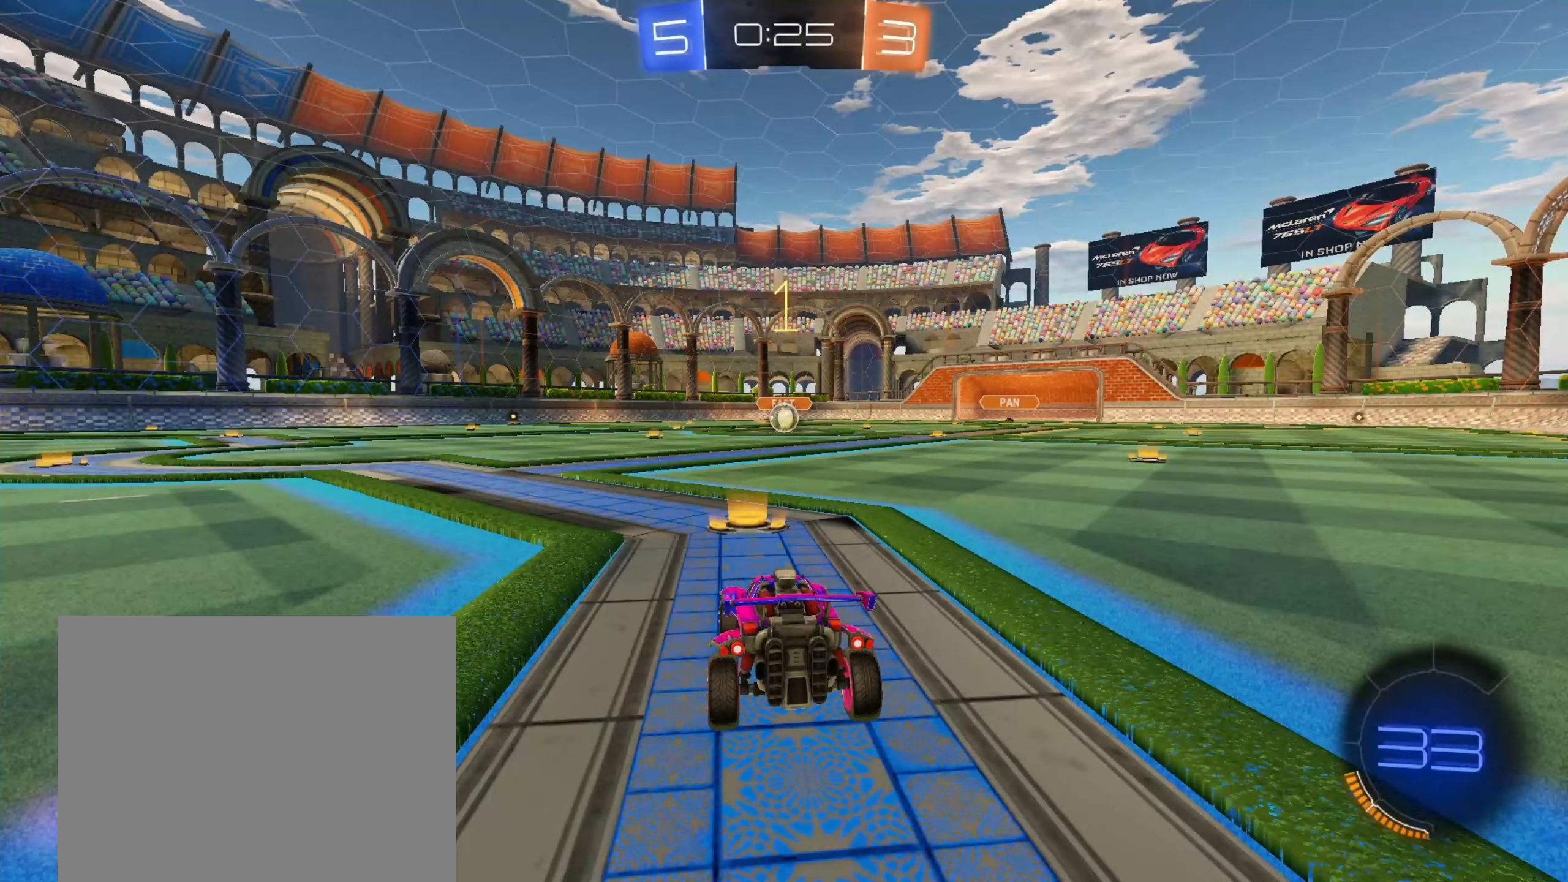
{"dt_ms": 500, "buttons": ["CIRCLE", "R2"], "left_stick": "down-left", "right_stick": "center", "events": [[500, "left_stick", "down-left"]]}
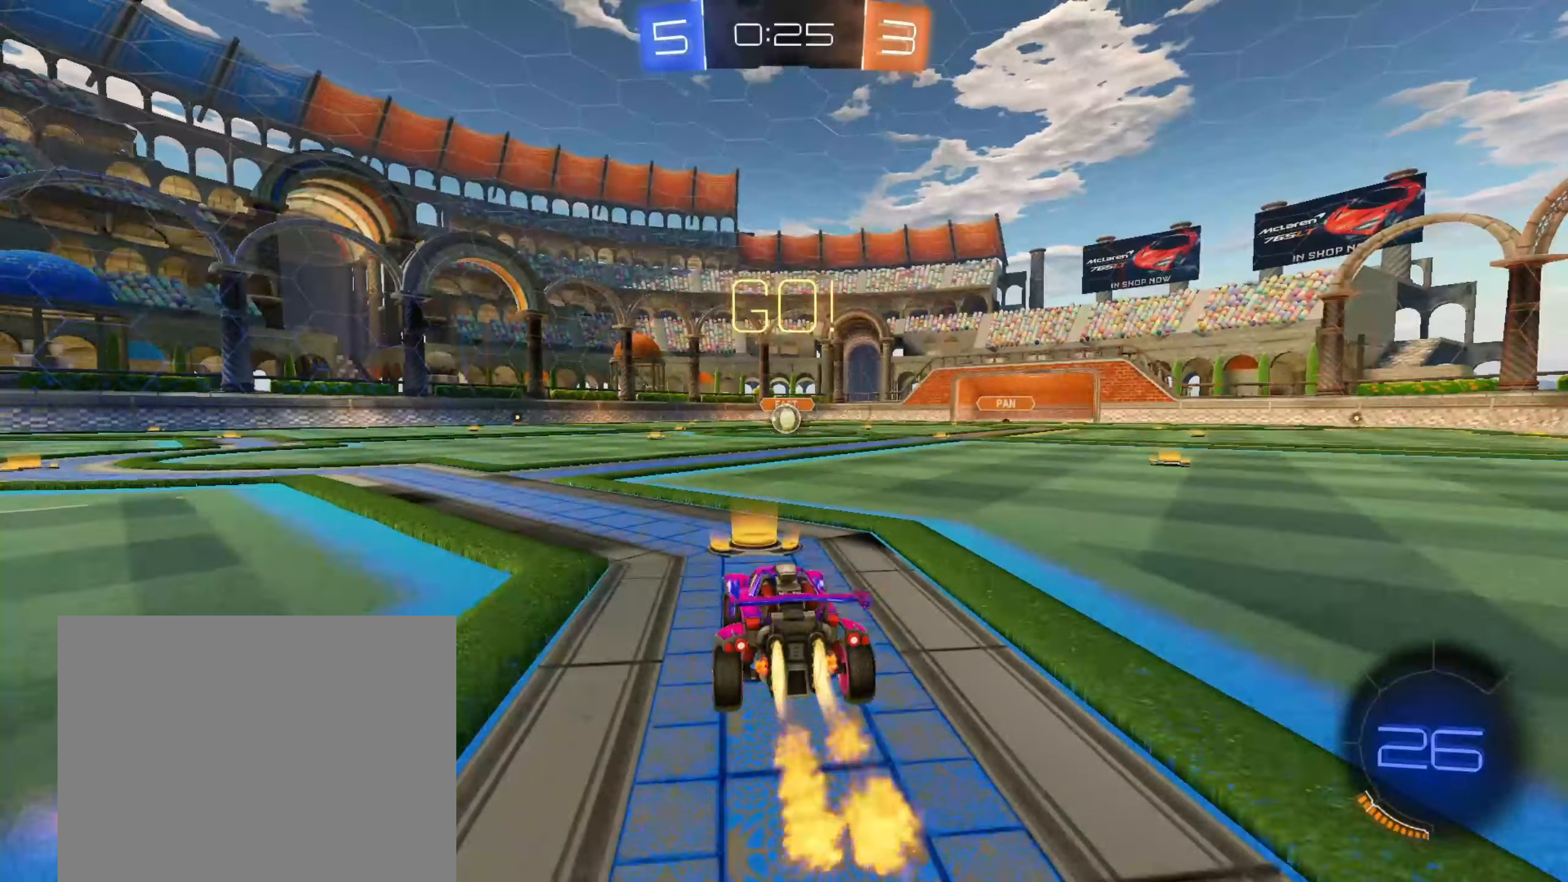
{"dt_ms": 500, "buttons": ["CIRCLE", "R1", "R2"], "left_stick": "down", "right_stick": "center", "events": [[33, "CROSS", "down"], [100, "CROSS", "up"], [117, "left_stick", "up-right"], [183, "CROSS", "down"], [233, "R1", "down"], [267, "left_stick", "down"], [433, "CROSS", "up"]]}
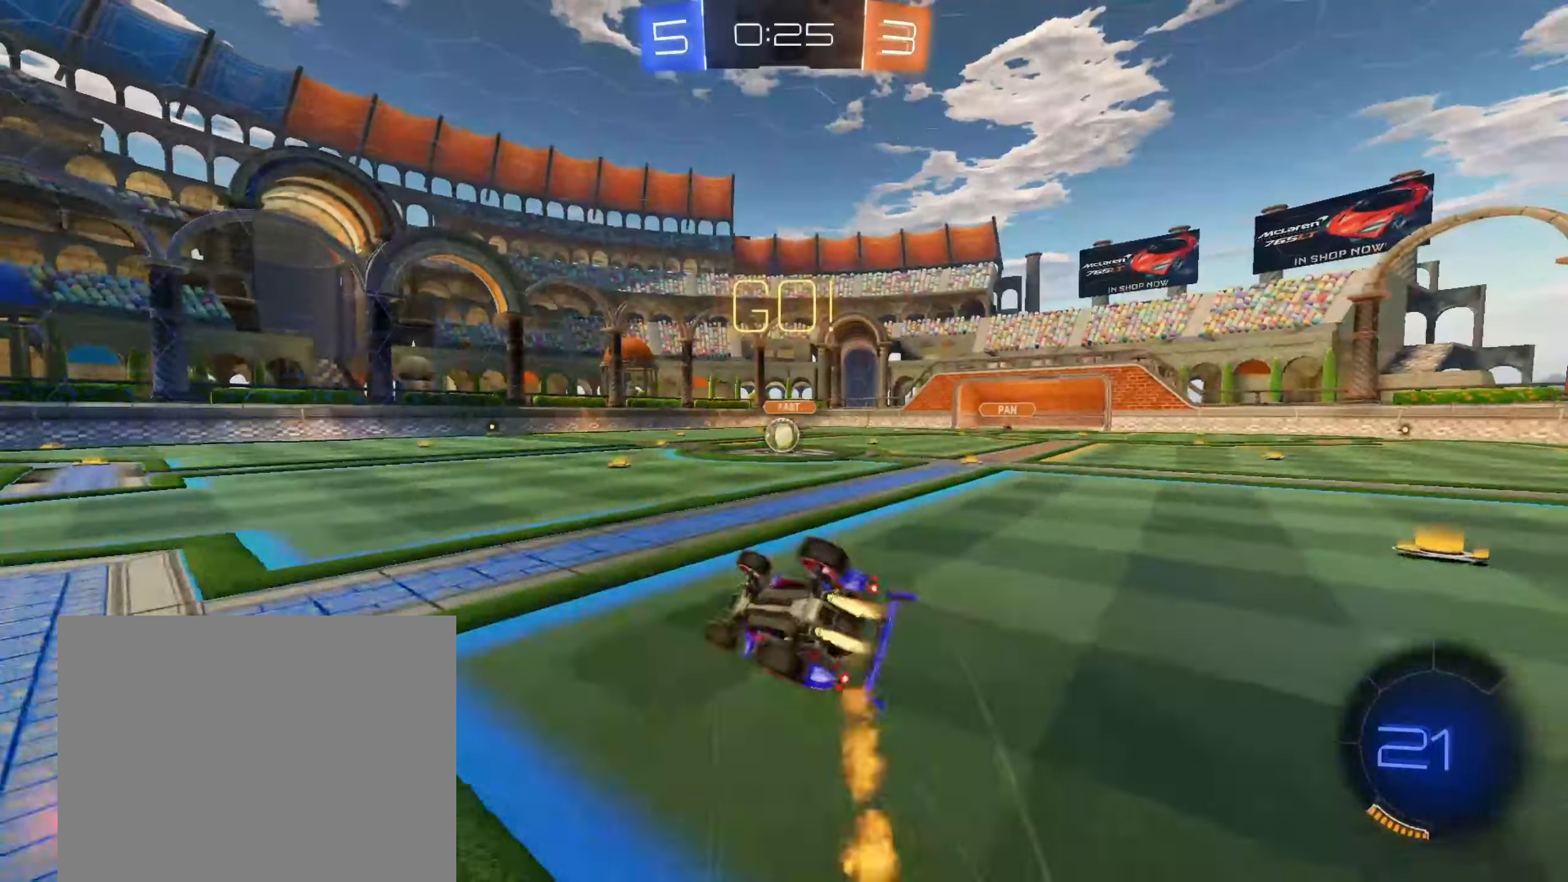
{"dt_ms": 500, "buttons": ["CIRCLE", "R2"], "left_stick": "down", "right_stick": "center", "events": [[150, "left_stick", "right"], [283, "left_stick", "down-right"], [400, "left_stick", "down"], [483, "R1", "up"]]}
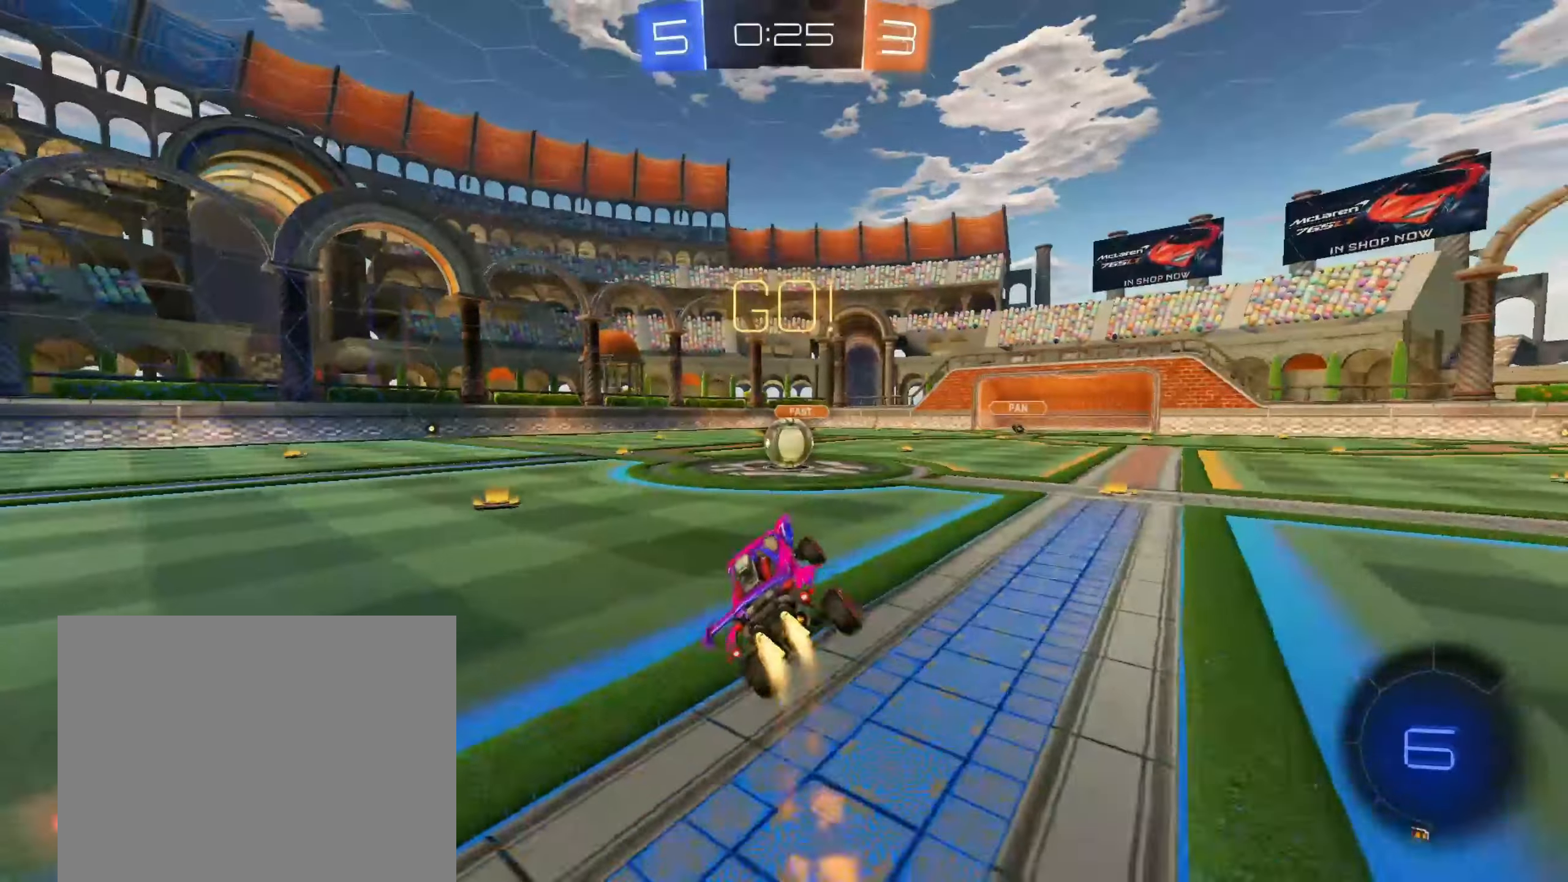
{"dt_ms": 500, "buttons": ["CROSS", "R2"], "left_stick": "up-right", "right_stick": "center", "events": [[17, "left_stick", "center"], [33, "CIRCLE", "up"], [317, "left_stick", "right"], [367, "left_stick", "up-right"], [417, "CROSS", "down"]]}